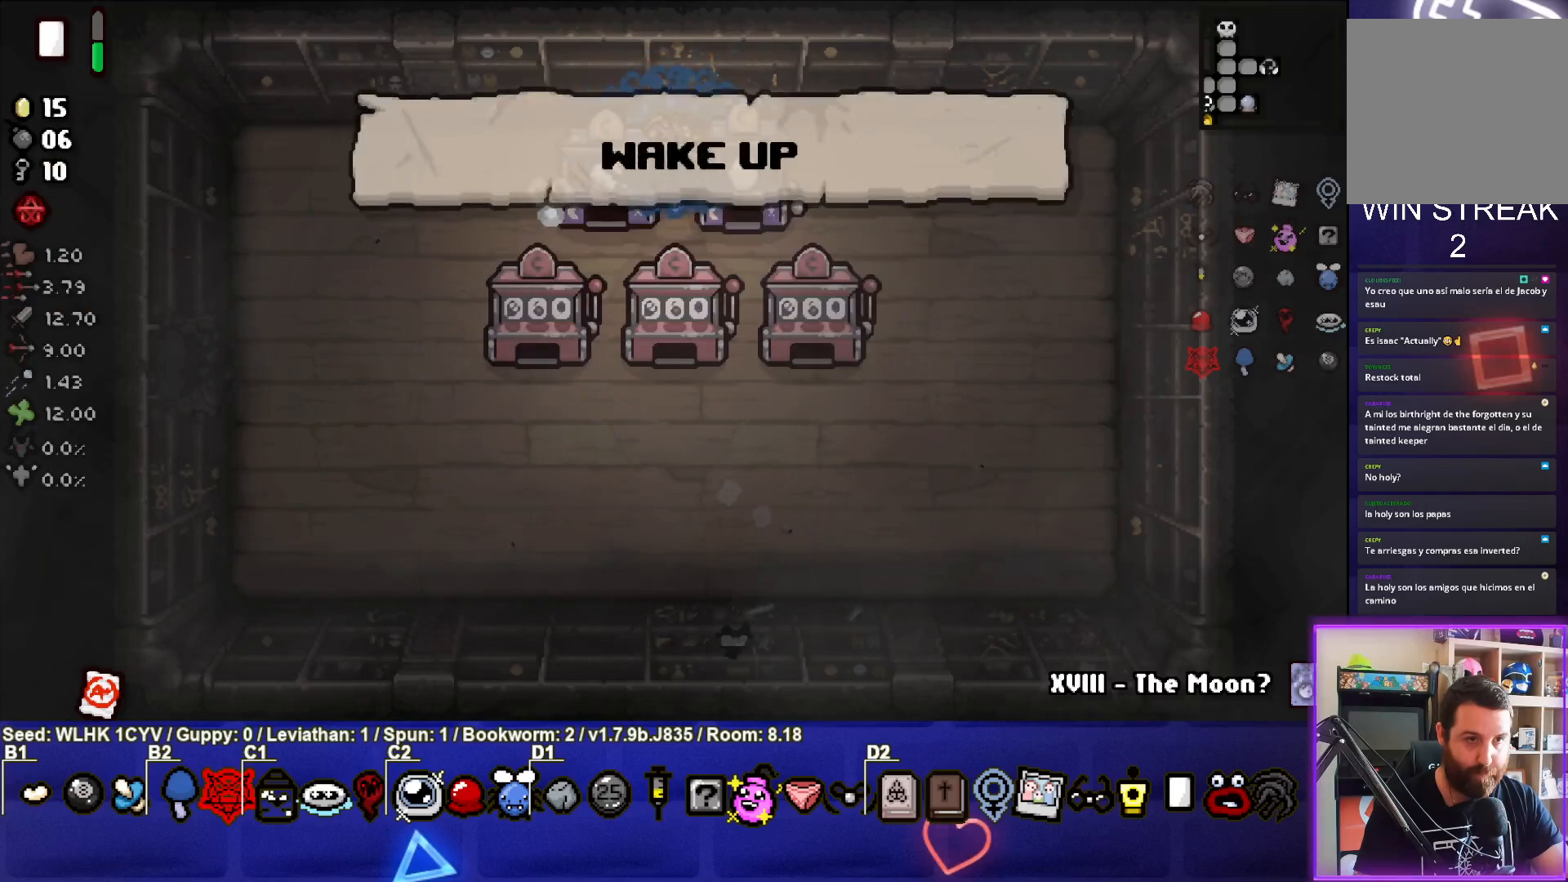
Gameplay with a controller (PlayStation layout); each line is a JSON object with the inputs held at the frame after it. "events" lists button and stick changes between this image and that frame as [ms after this image, input, new state], when the widget could be followed in between. Not read: right_stick.
{"buttons": [], "left_stick": "right", "events": [[100, "left_stick", "down-left"], [350, "left_stick", "right"]]}
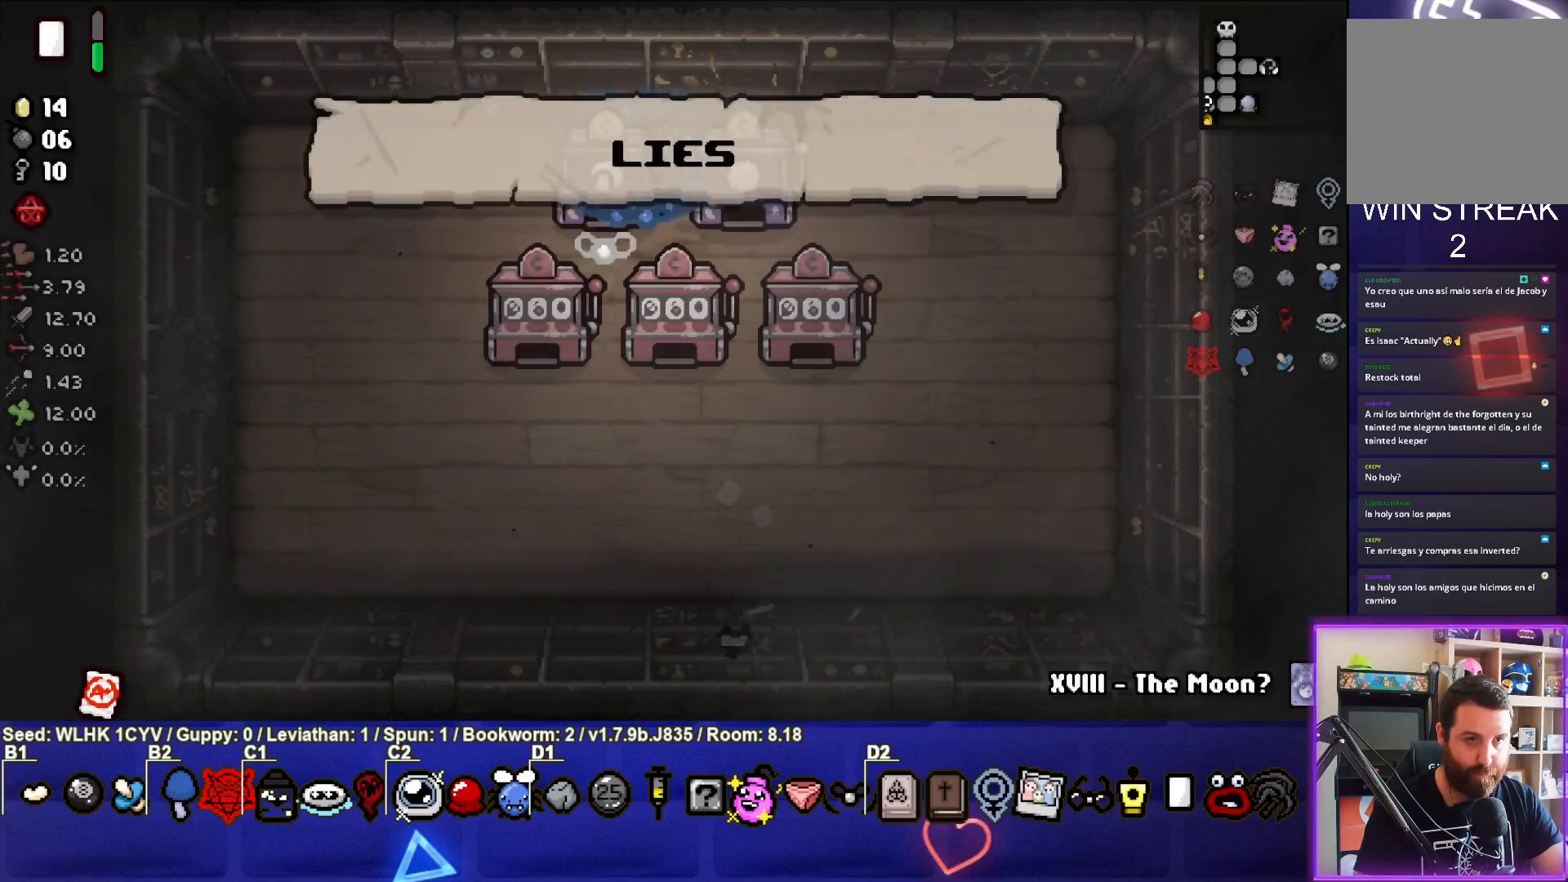
{"buttons": [], "left_stick": "center", "events": [[83, "left_stick", "center"], [133, "left_stick", "left"], [317, "left_stick", "center"]]}
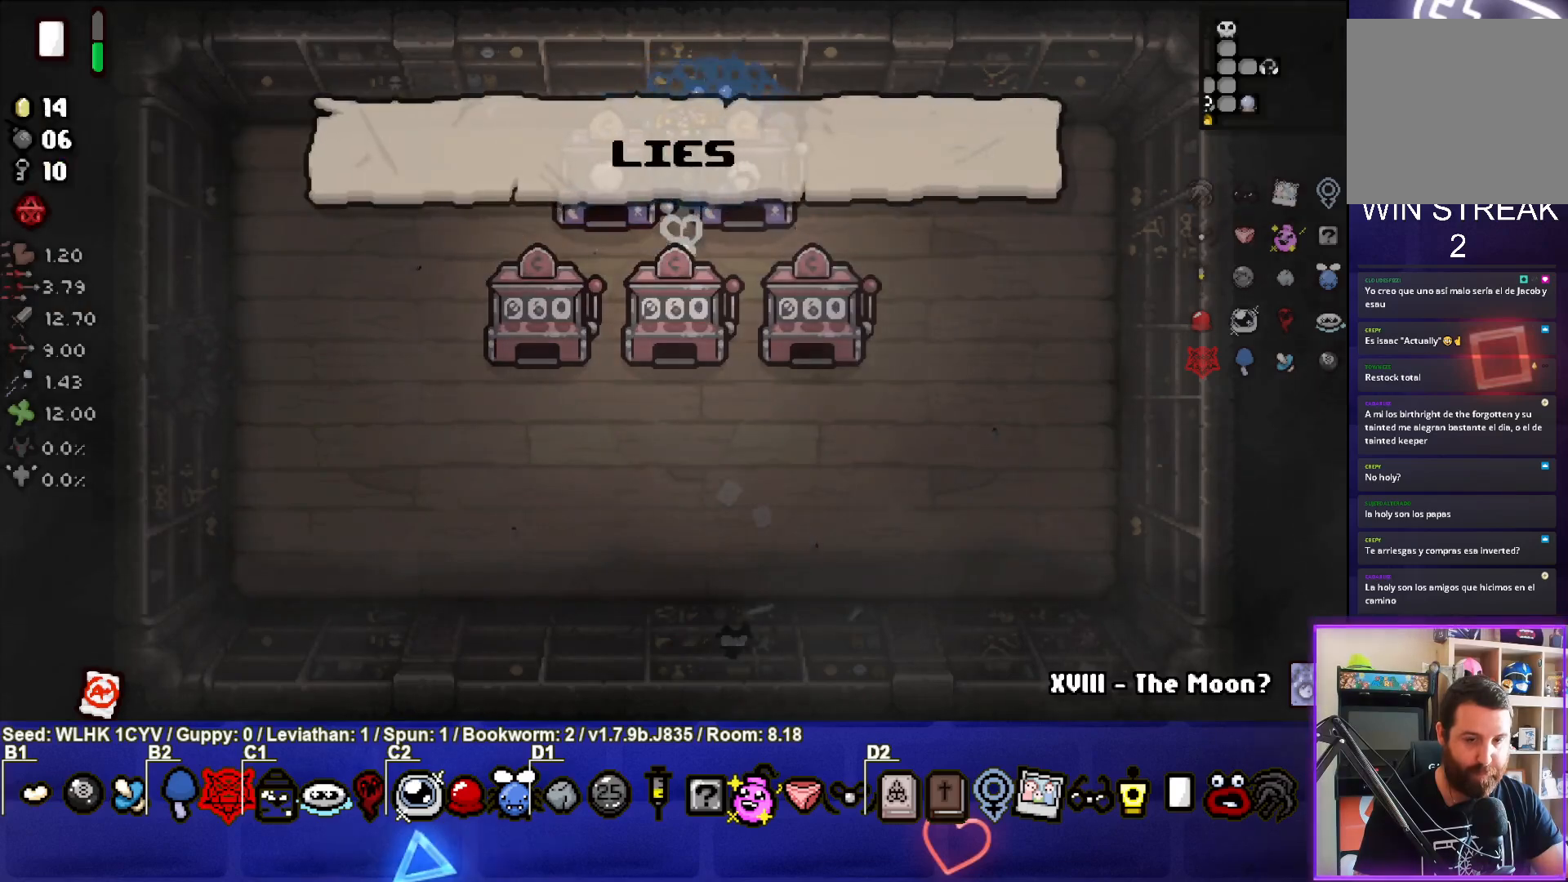
{"buttons": [], "left_stick": "center", "events": [[50, "left_stick", "down"], [133, "left_stick", "down-right"], [300, "left_stick", "center"]]}
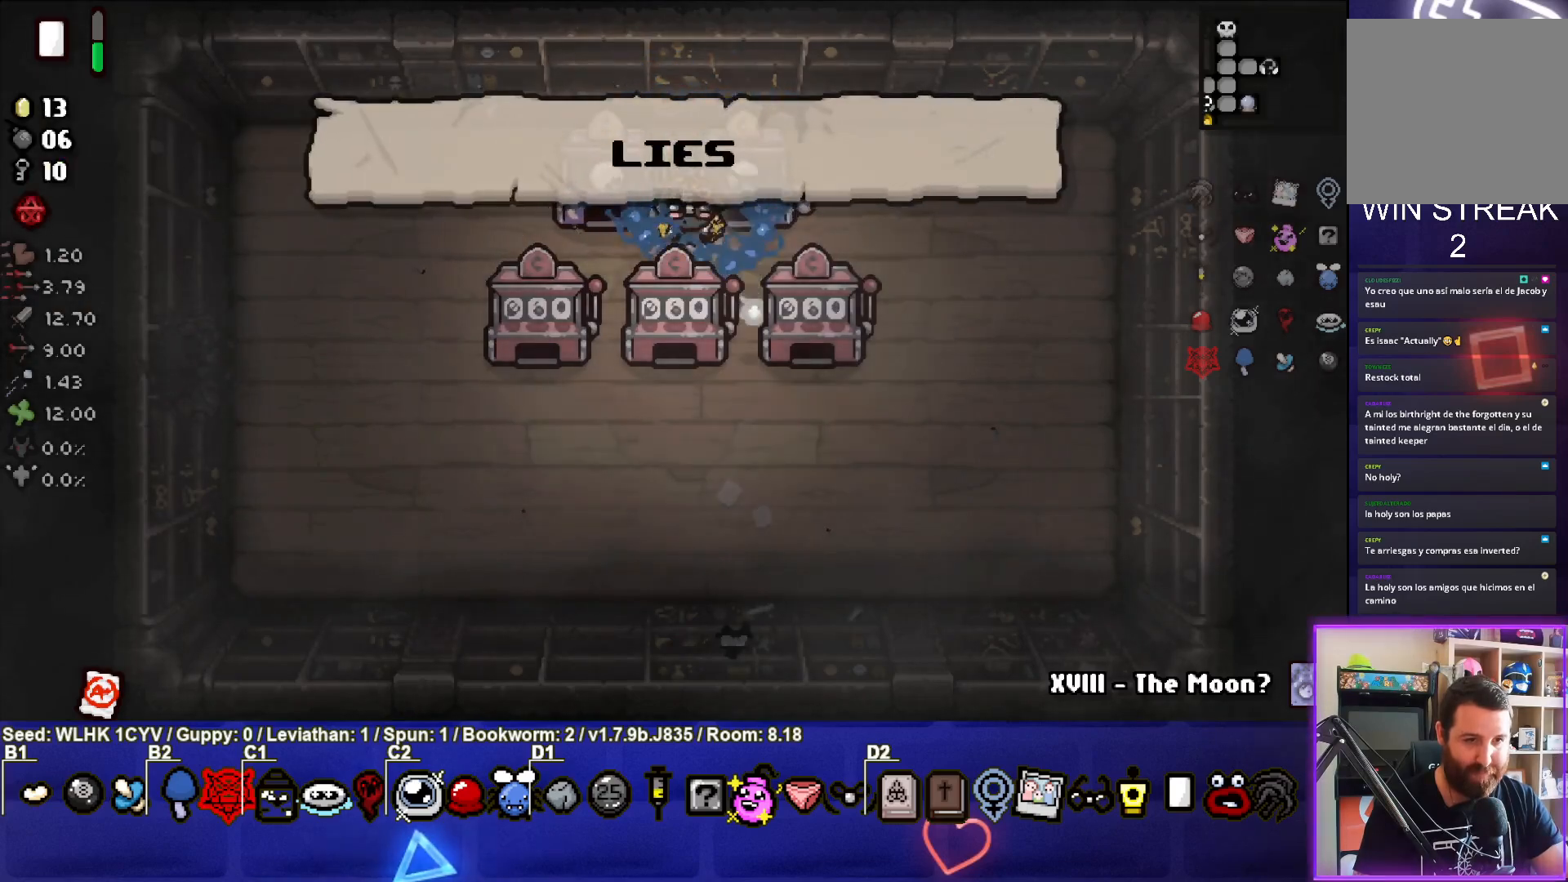
{"buttons": [], "left_stick": "center", "events": [[417, "left_stick", "up-left"], [483, "left_stick", "center"]]}
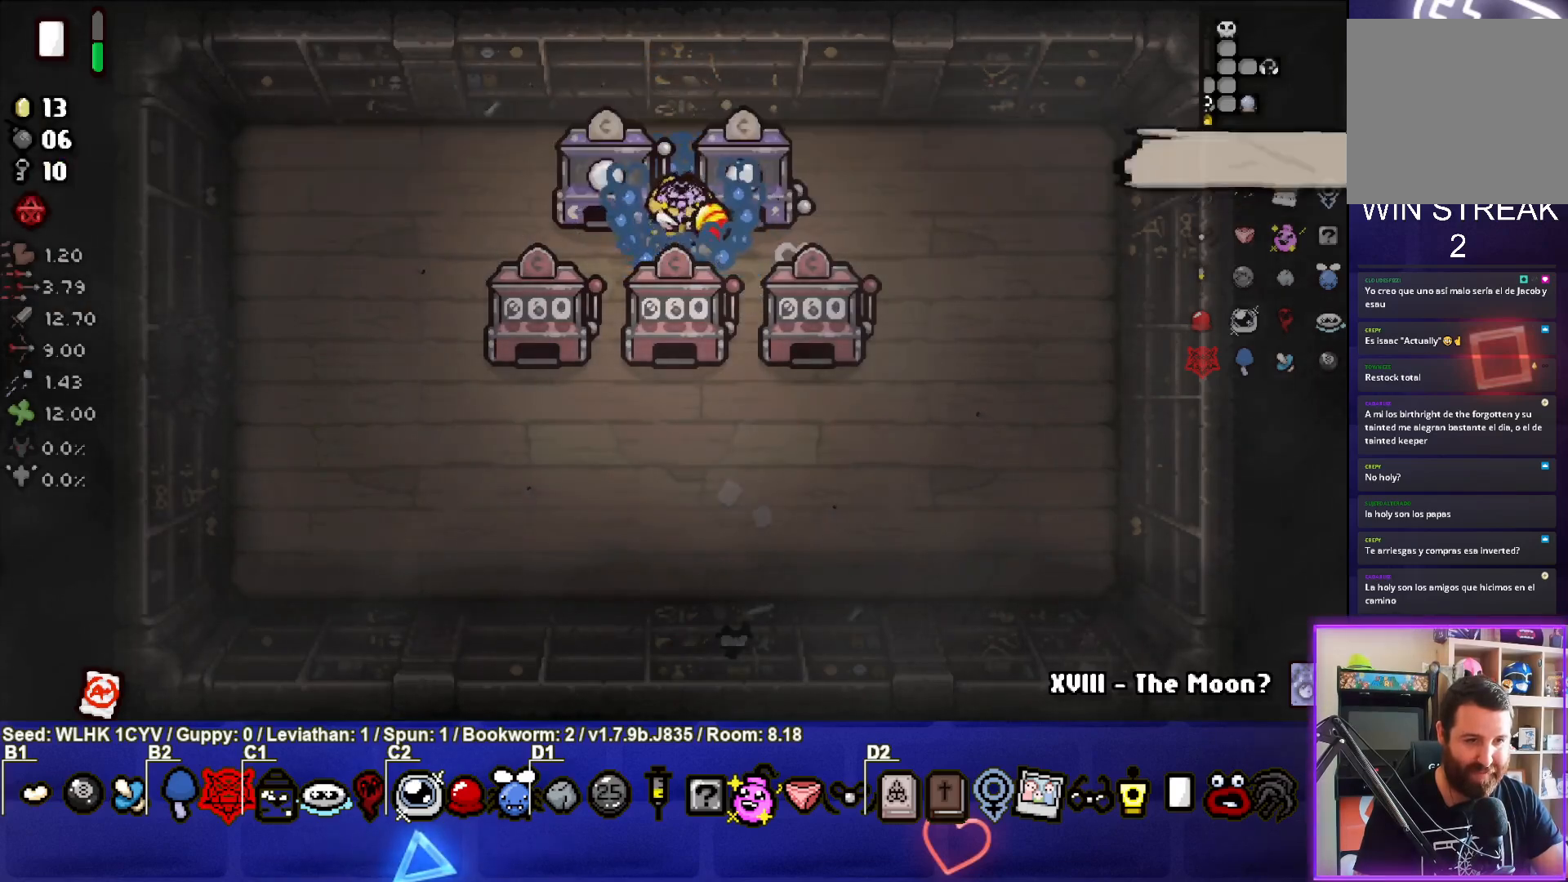
{"buttons": [], "left_stick": "left", "events": [[400, "left_stick", "left"]]}
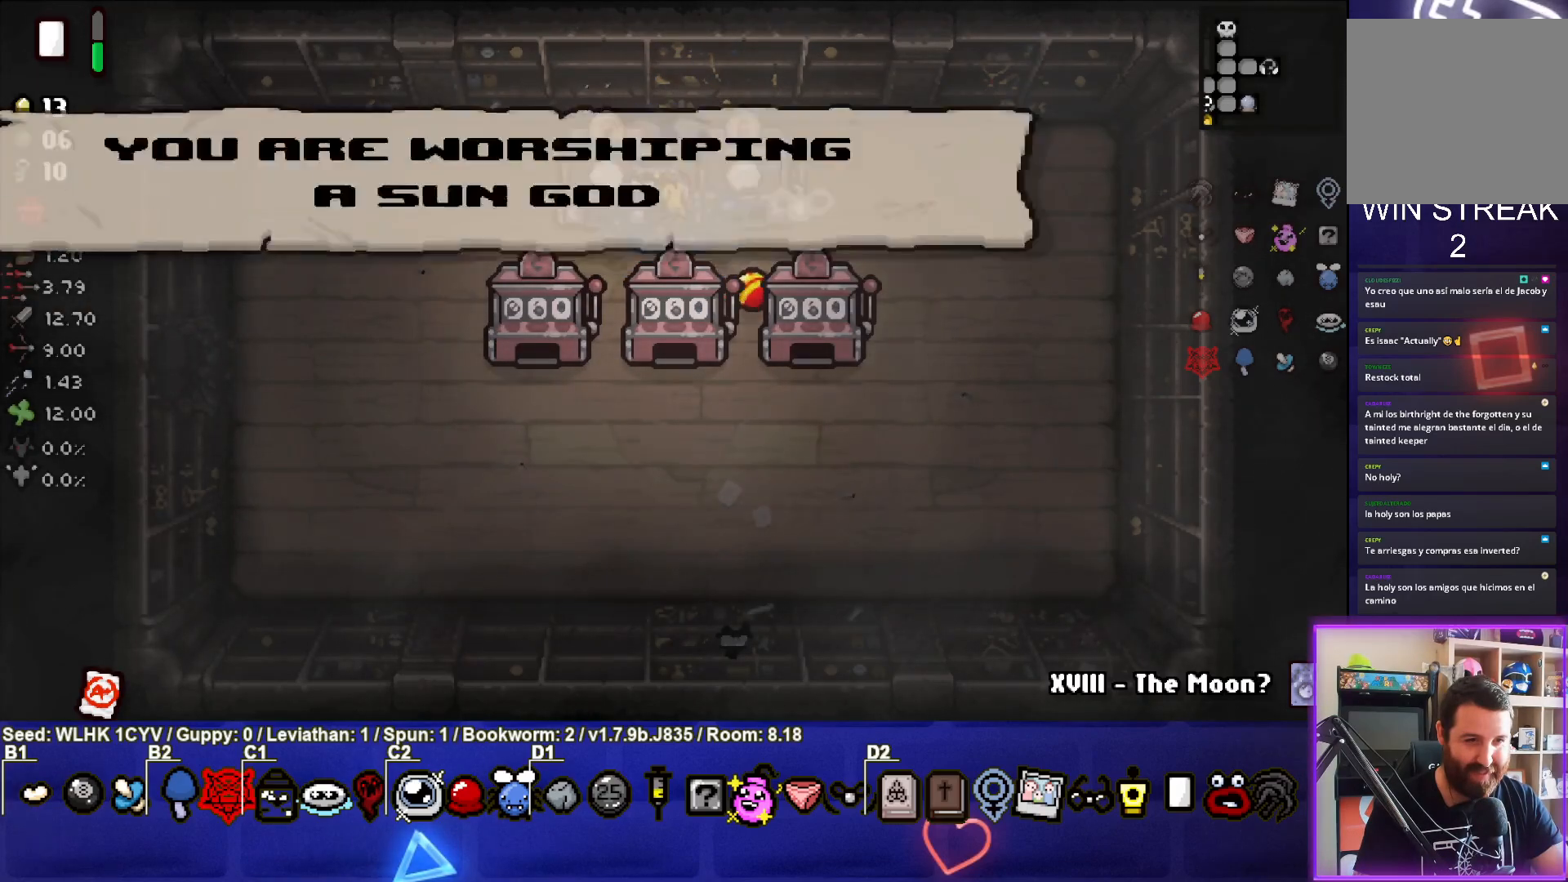
{"buttons": [], "left_stick": "center", "events": [[117, "left_stick", "up-right"], [200, "left_stick", "right"], [350, "left_stick", "center"]]}
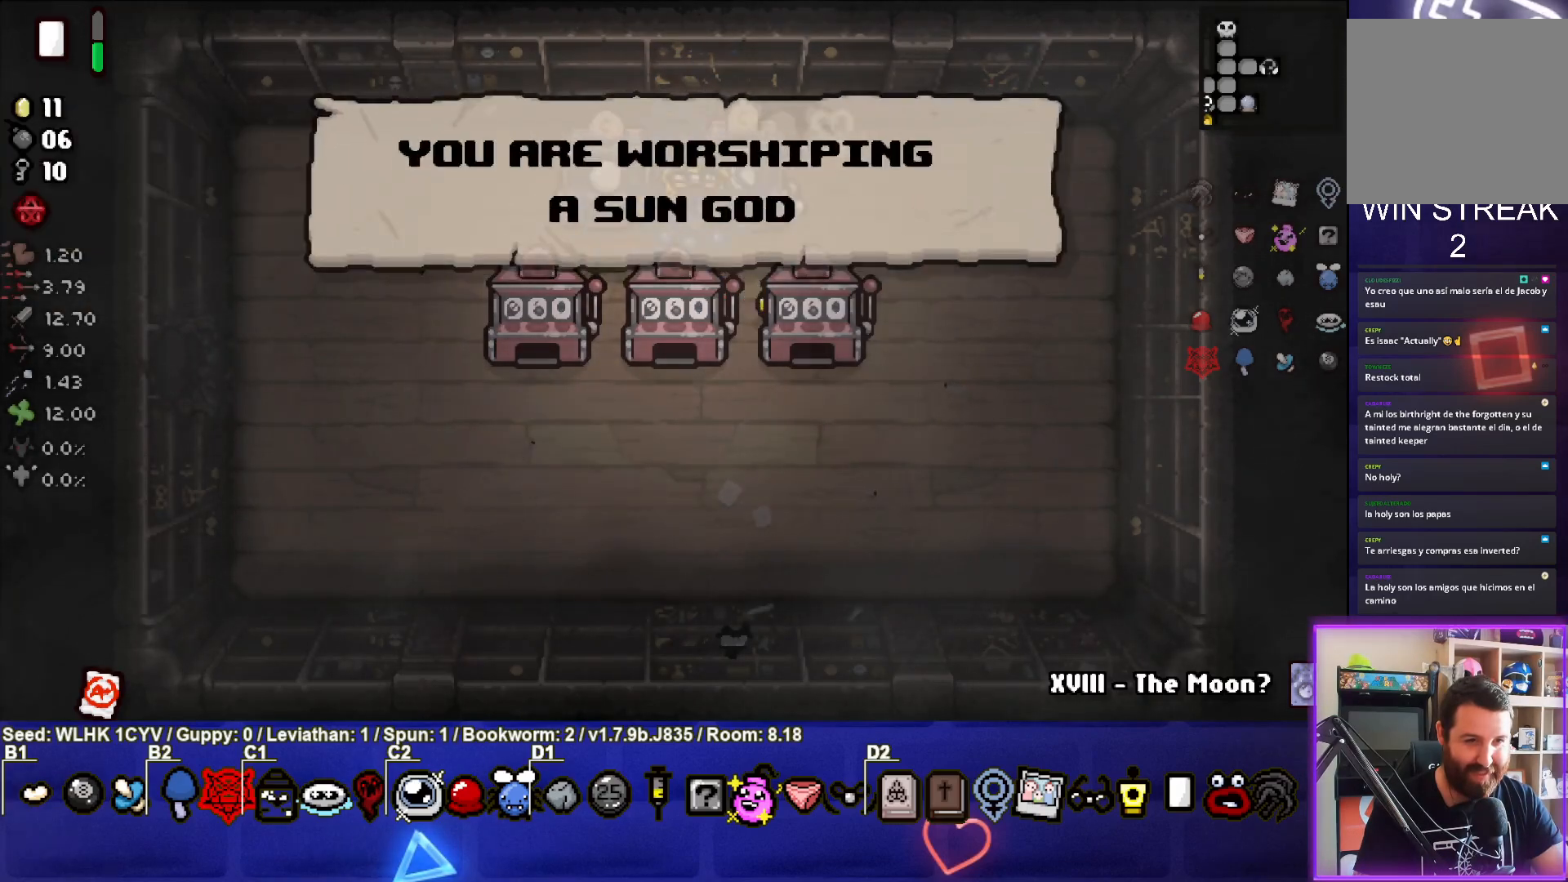
{"buttons": [], "left_stick": "center", "events": []}
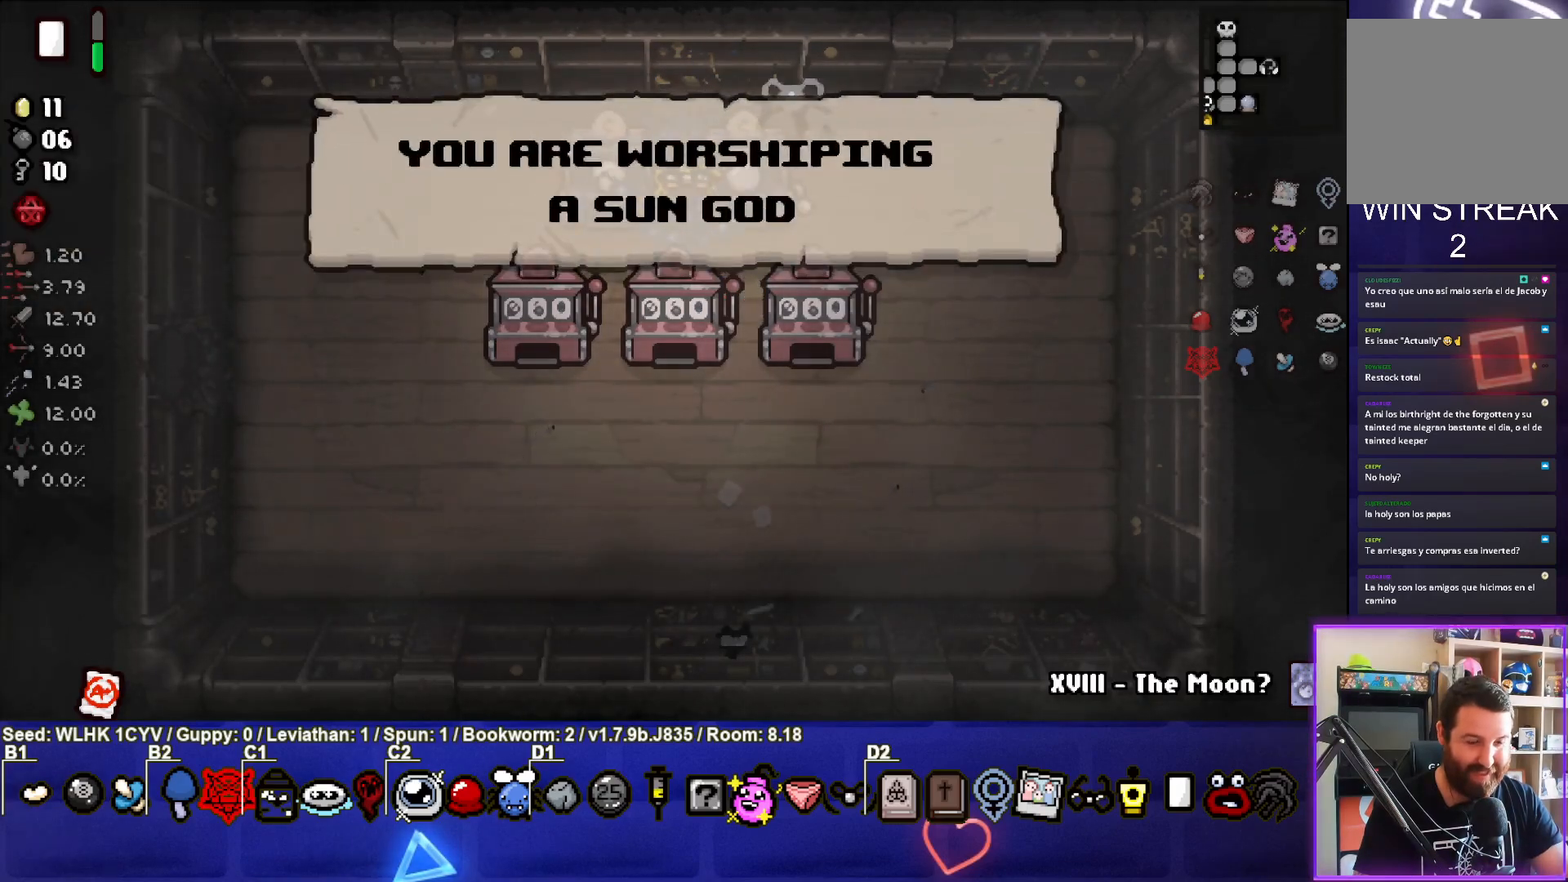
{"buttons": [], "left_stick": "left", "events": [[400, "left_stick", "left"]]}
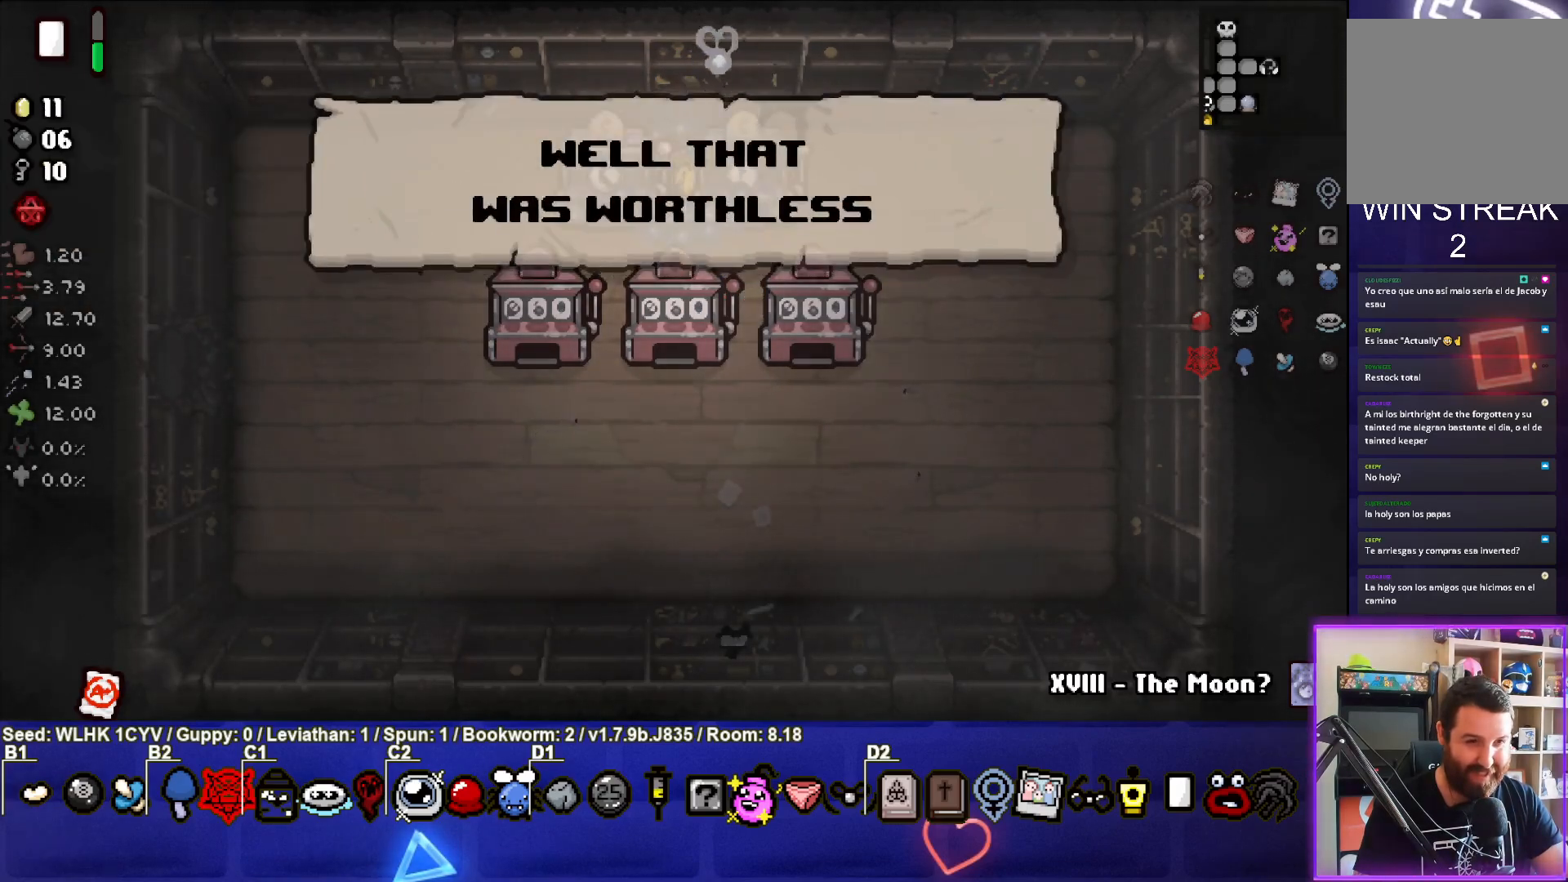
{"buttons": [], "left_stick": "center", "events": [[83, "left_stick", "center"], [150, "left_stick", "right"], [400, "left_stick", "center"]]}
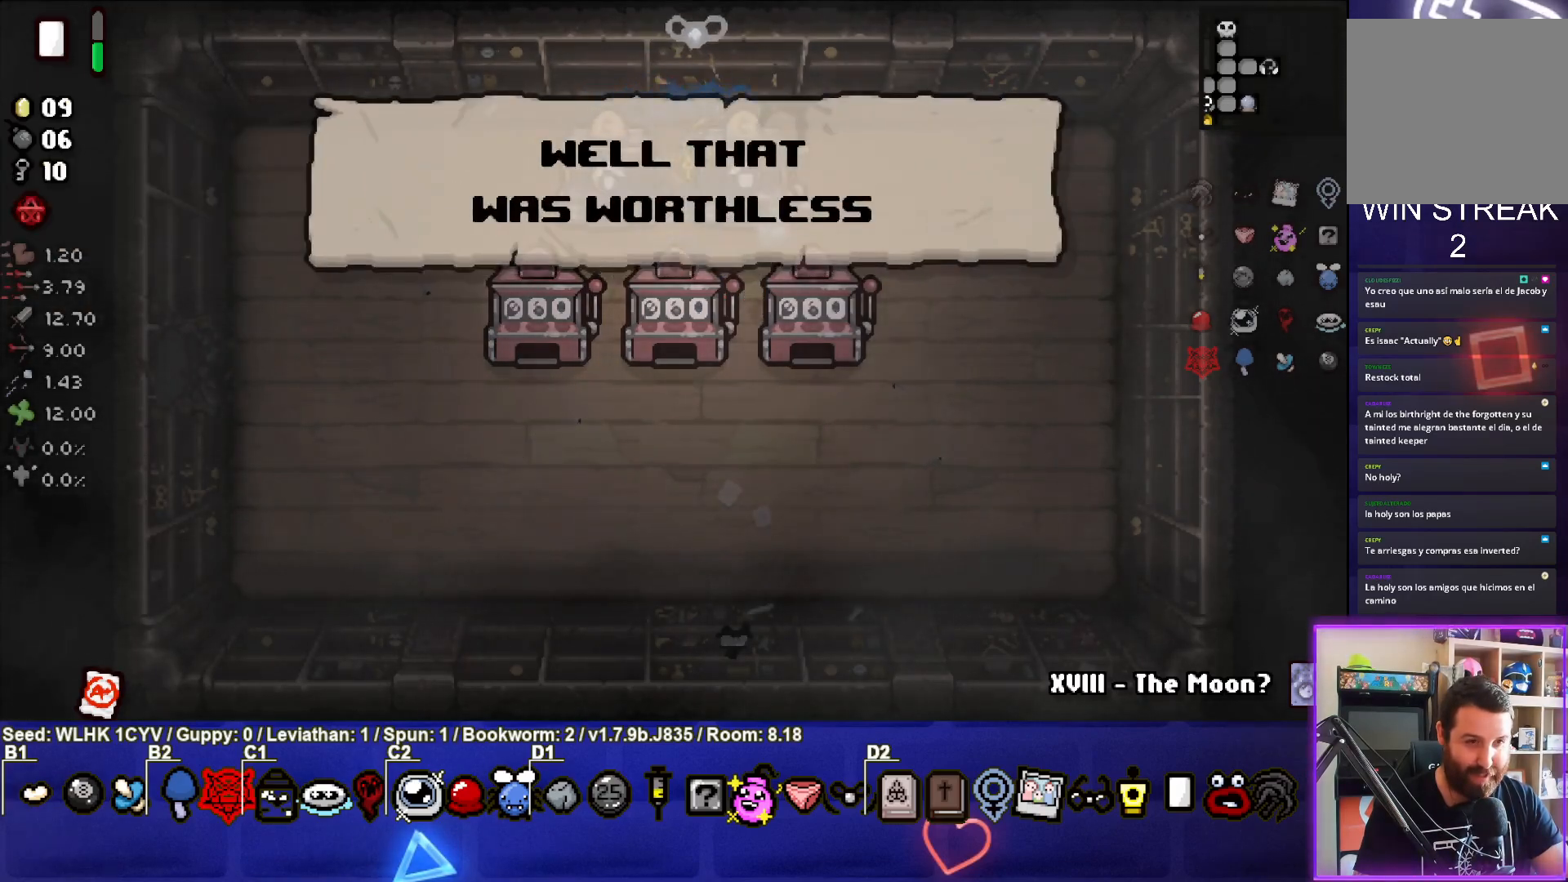
{"buttons": [], "left_stick": "center", "events": [[300, "left_stick", "left"], [450, "left_stick", "center"]]}
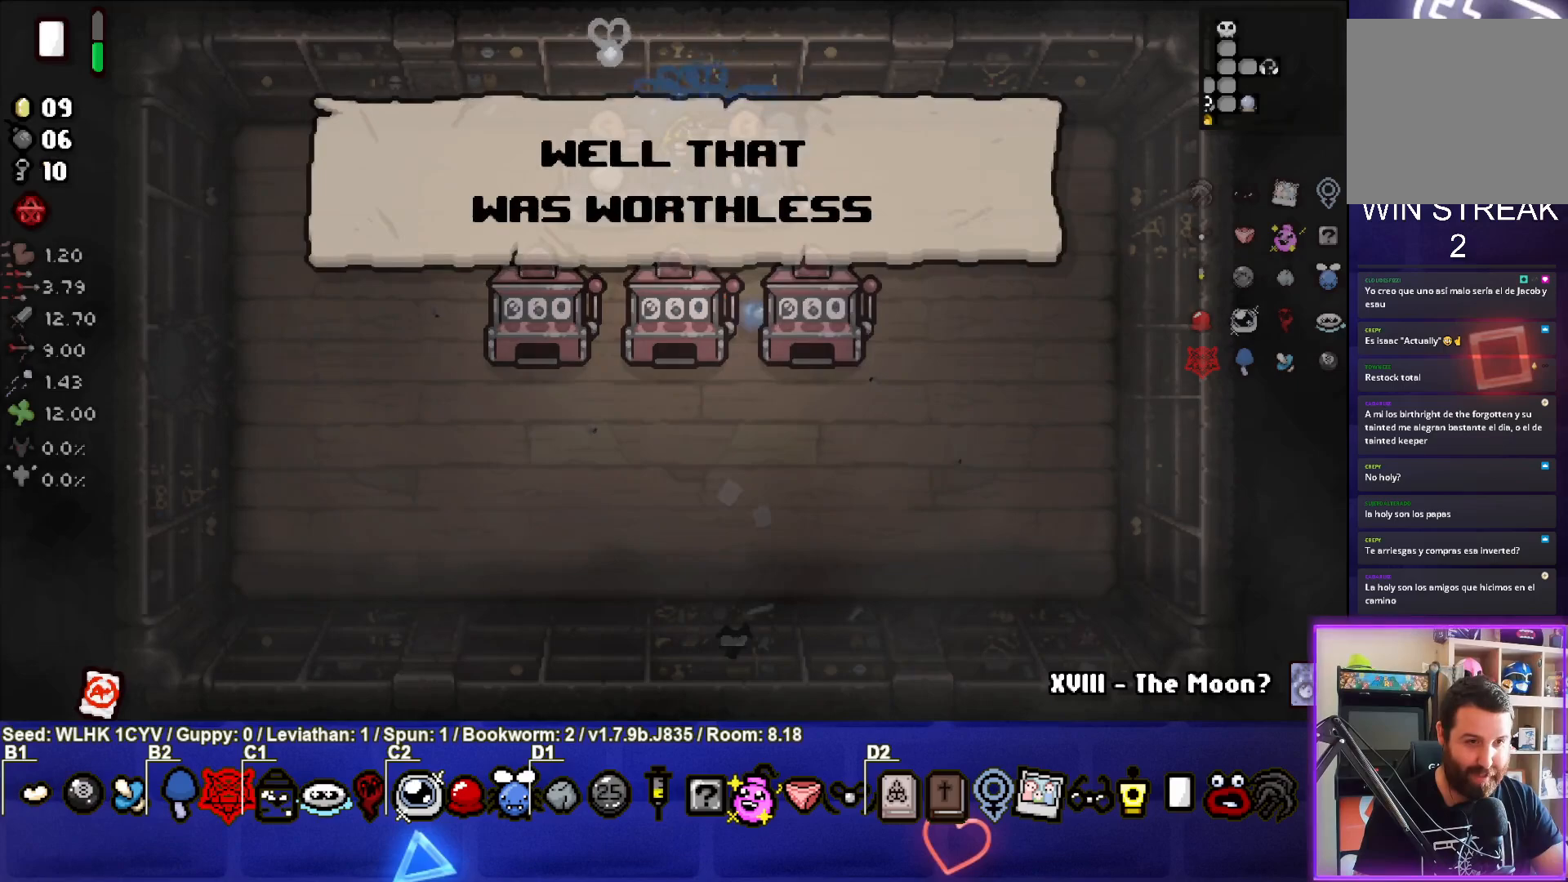
{"buttons": [], "left_stick": "center", "events": []}
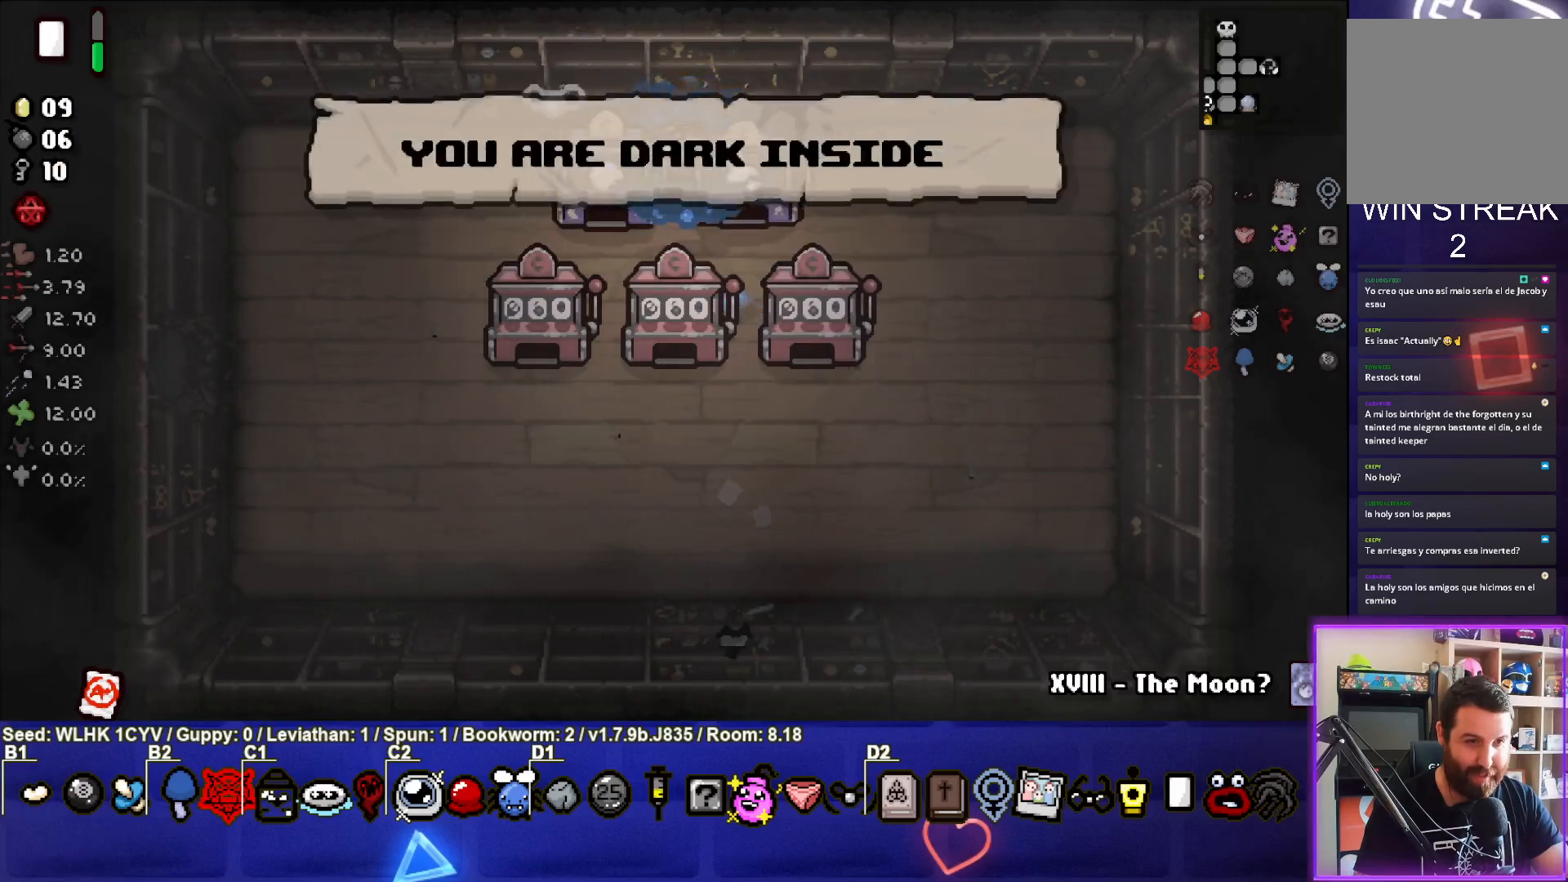
{"buttons": [], "left_stick": "right", "events": [[67, "left_stick", "down-left"], [217, "left_stick", "center"], [300, "left_stick", "right"]]}
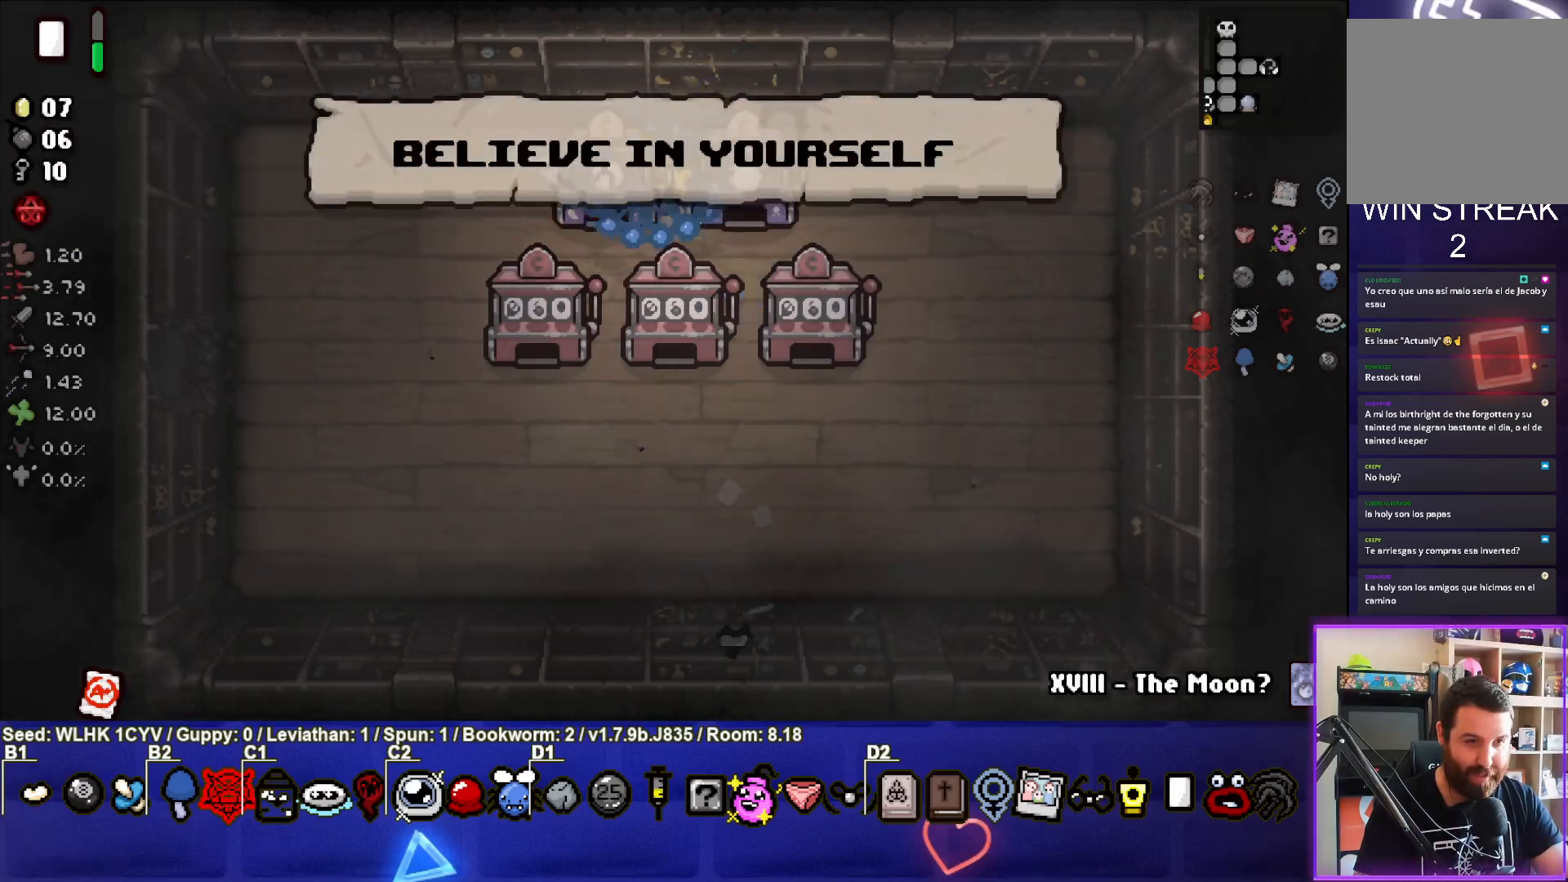
{"buttons": [], "left_stick": "center", "events": [[33, "left_stick", "center"], [167, "left_stick", "left"], [300, "left_stick", "center"]]}
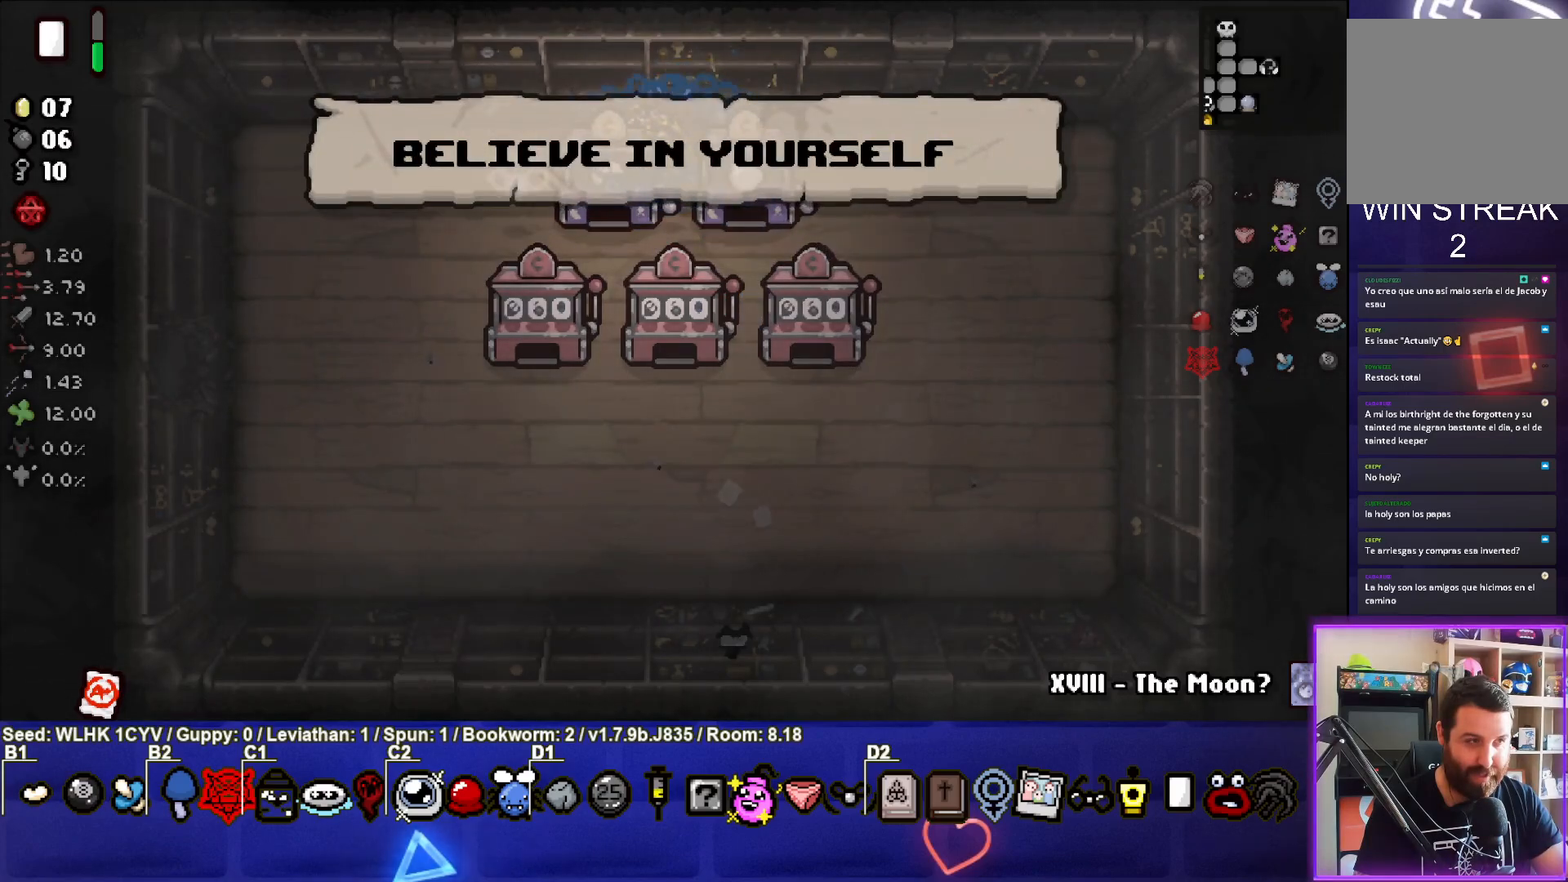
{"buttons": [], "left_stick": "center", "events": []}
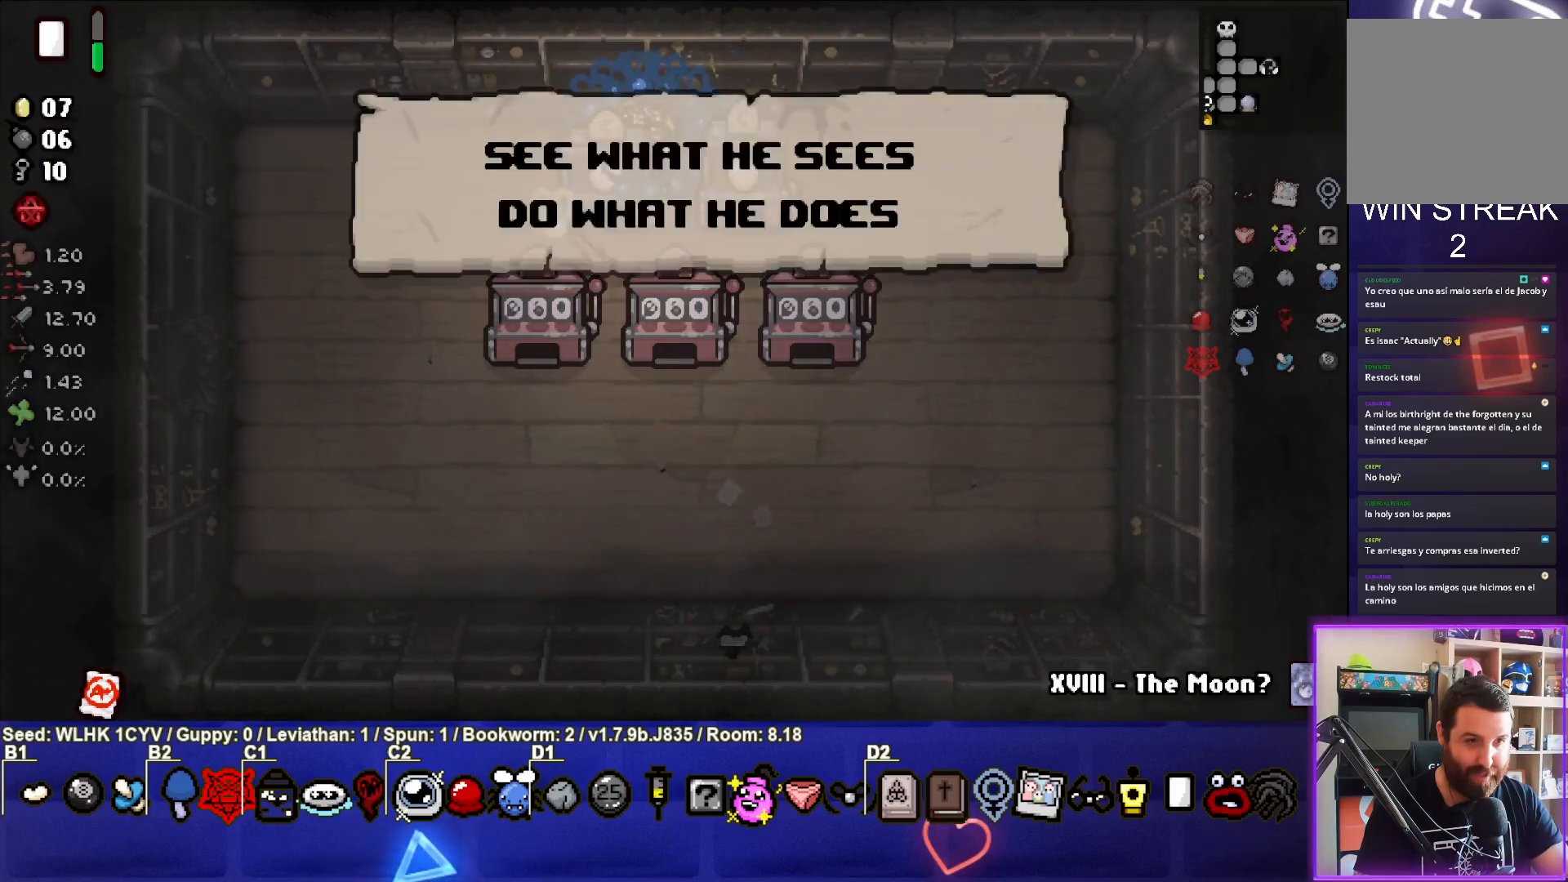
{"buttons": [], "left_stick": "right", "events": [[167, "left_stick", "down"], [283, "left_stick", "down-left"], [450, "left_stick", "right"]]}
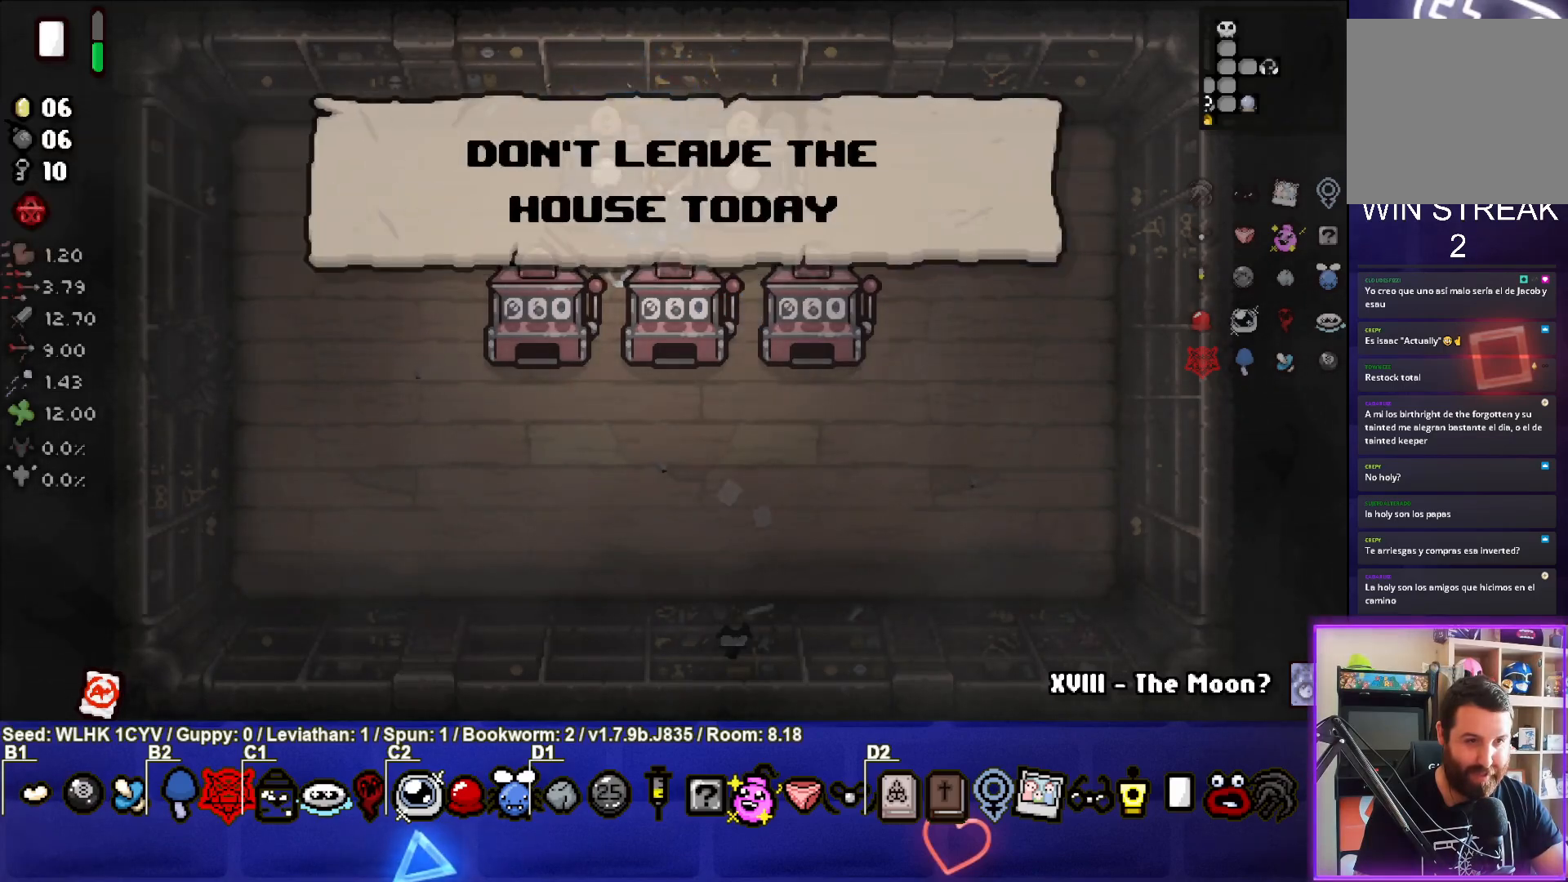
{"buttons": [], "left_stick": "center", "events": [[183, "left_stick", "center"], [300, "left_stick", "up-left"], [450, "left_stick", "center"]]}
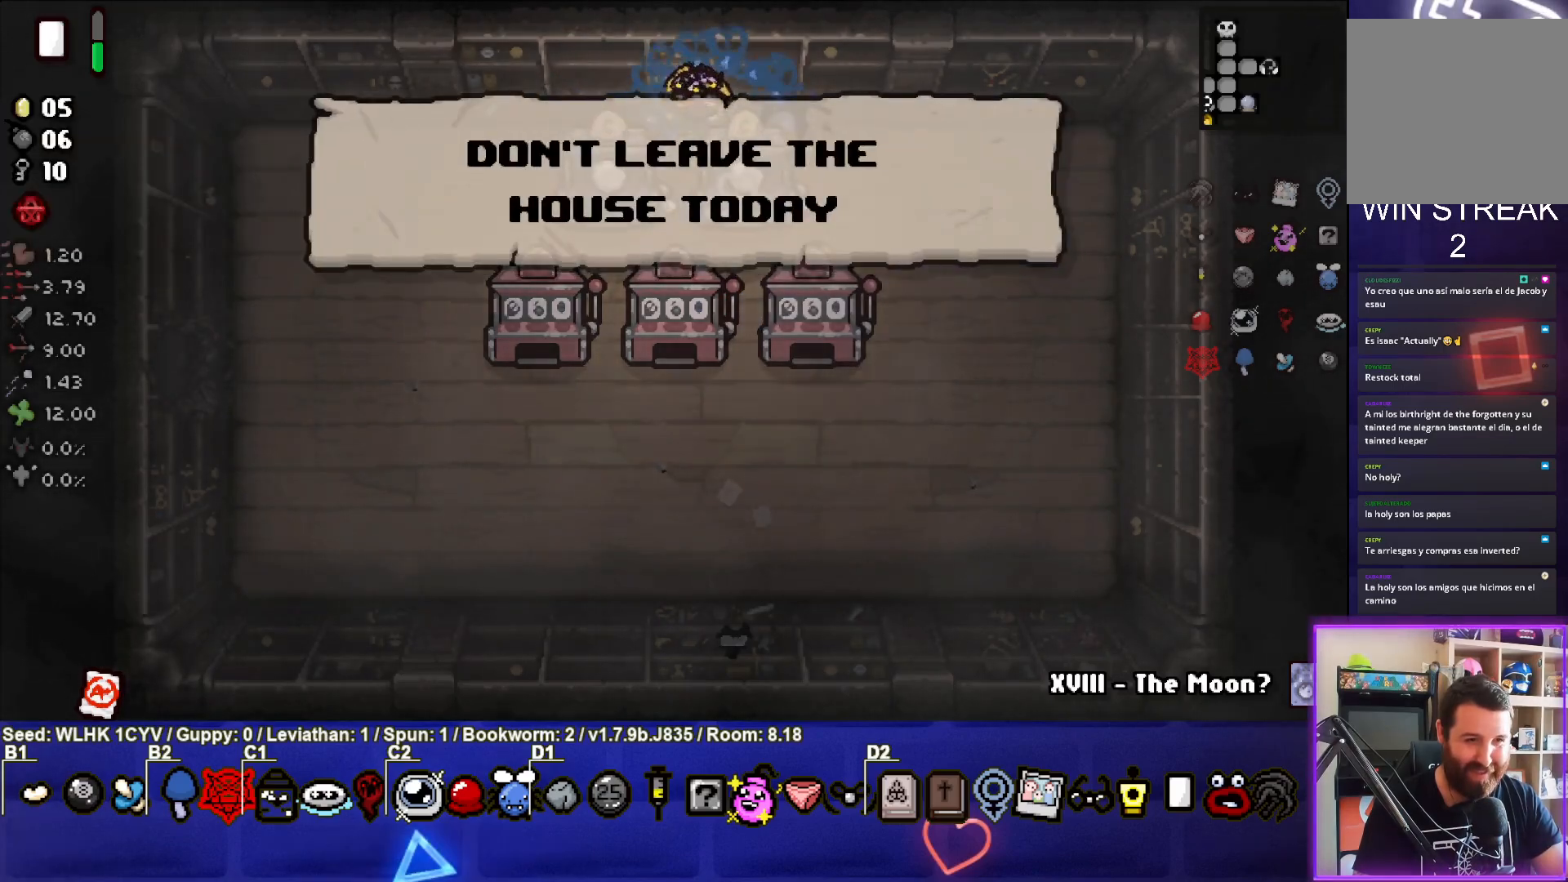
{"buttons": [], "left_stick": "center", "events": [[183, "left_stick", "down-left"], [317, "left_stick", "center"]]}
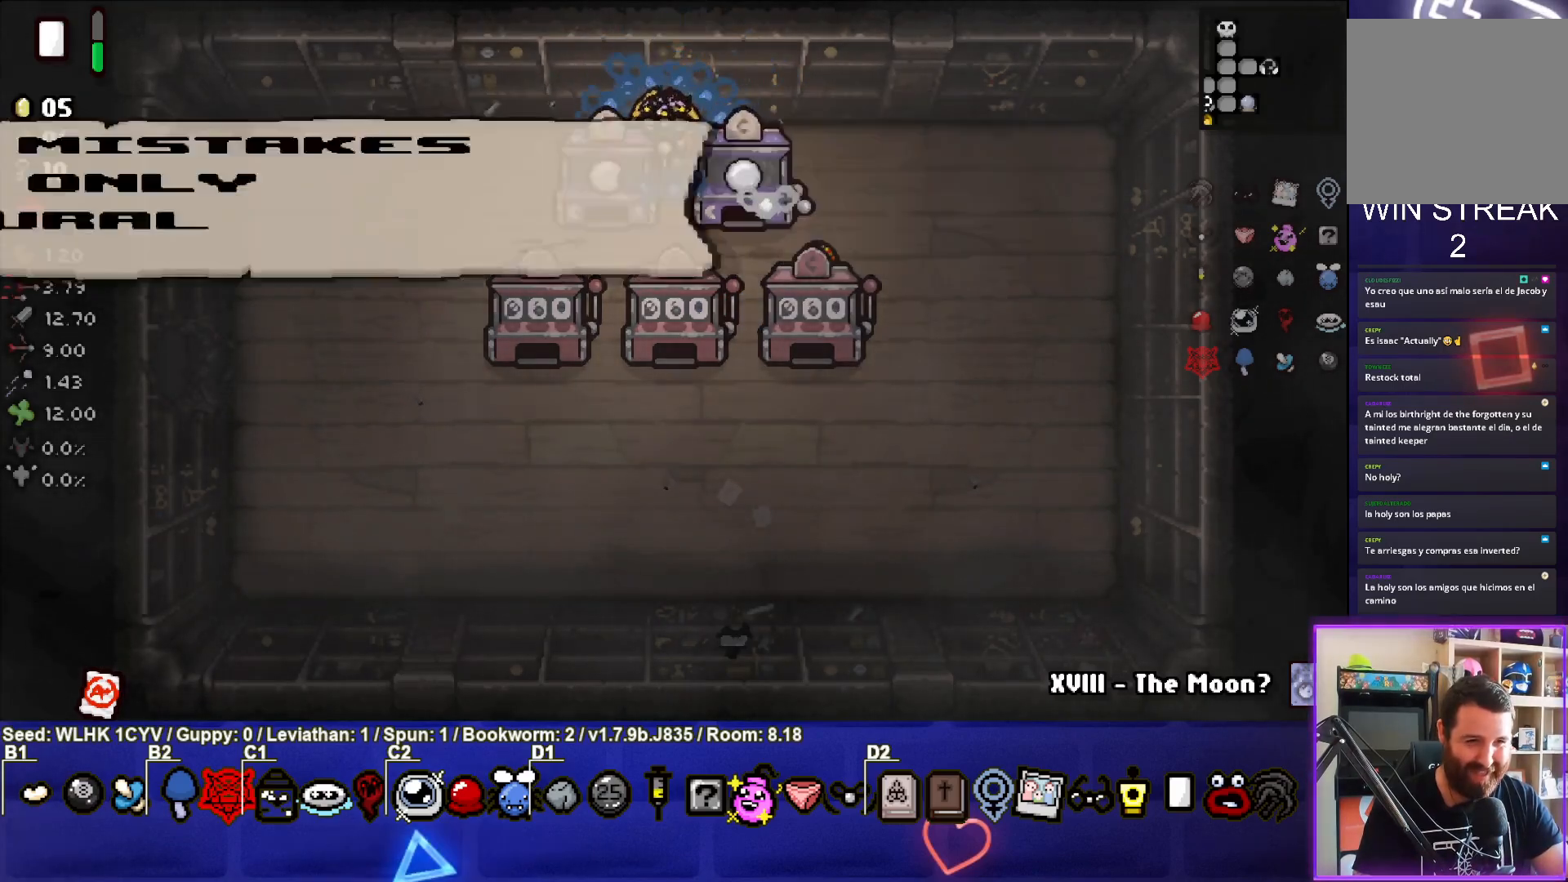
{"buttons": [], "left_stick": "center", "events": [[300, "left_stick", "down-left"], [483, "left_stick", "center"]]}
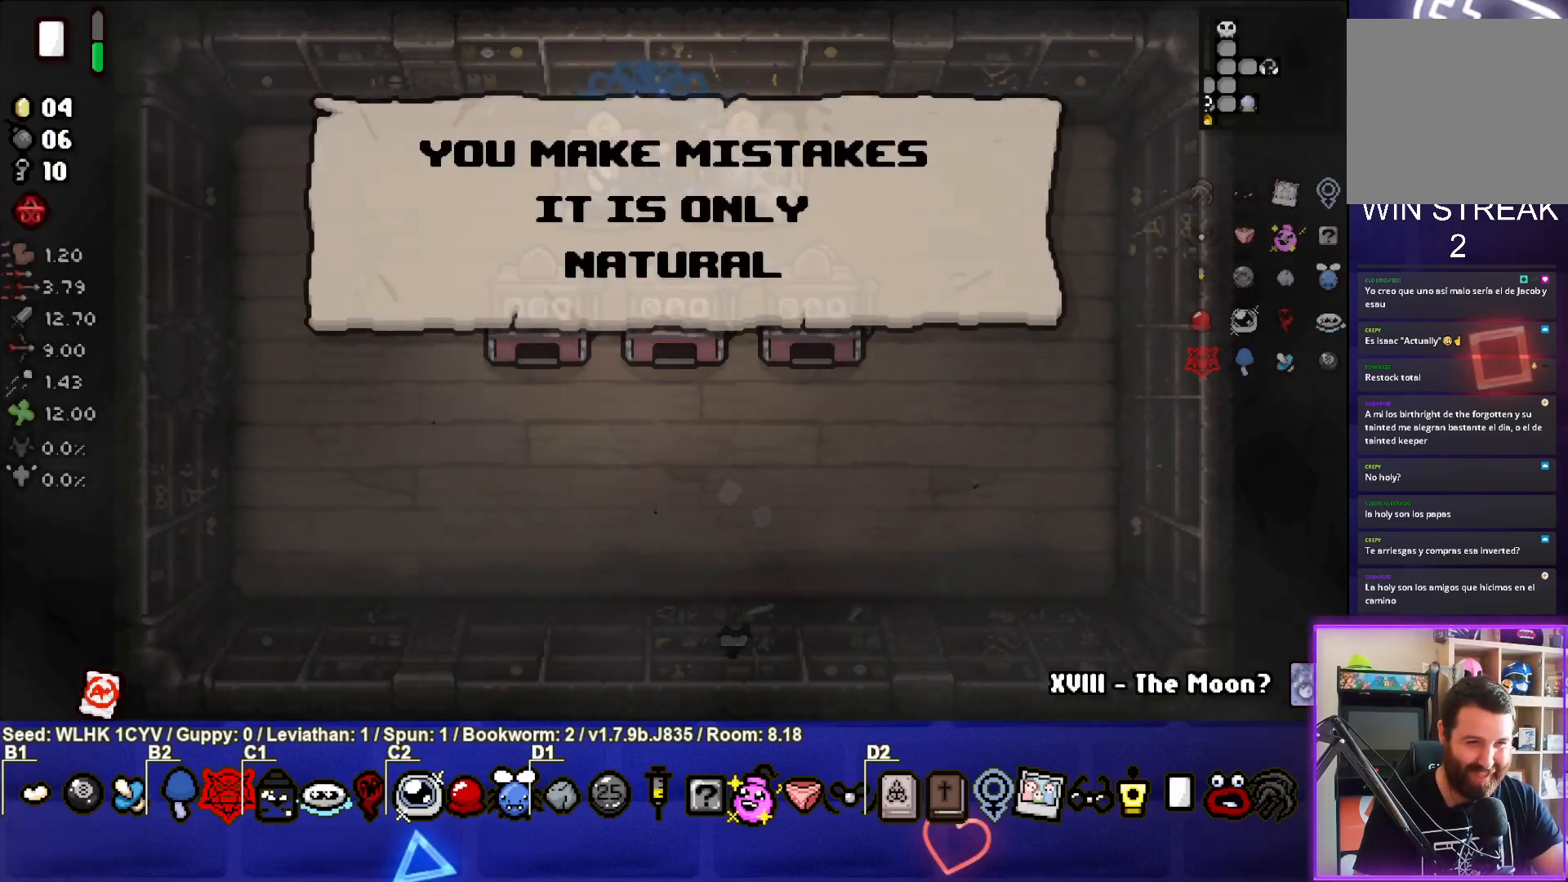
{"buttons": [], "left_stick": "center", "events": [[33, "left_stick", "right"], [217, "left_stick", "up"], [367, "left_stick", "center"]]}
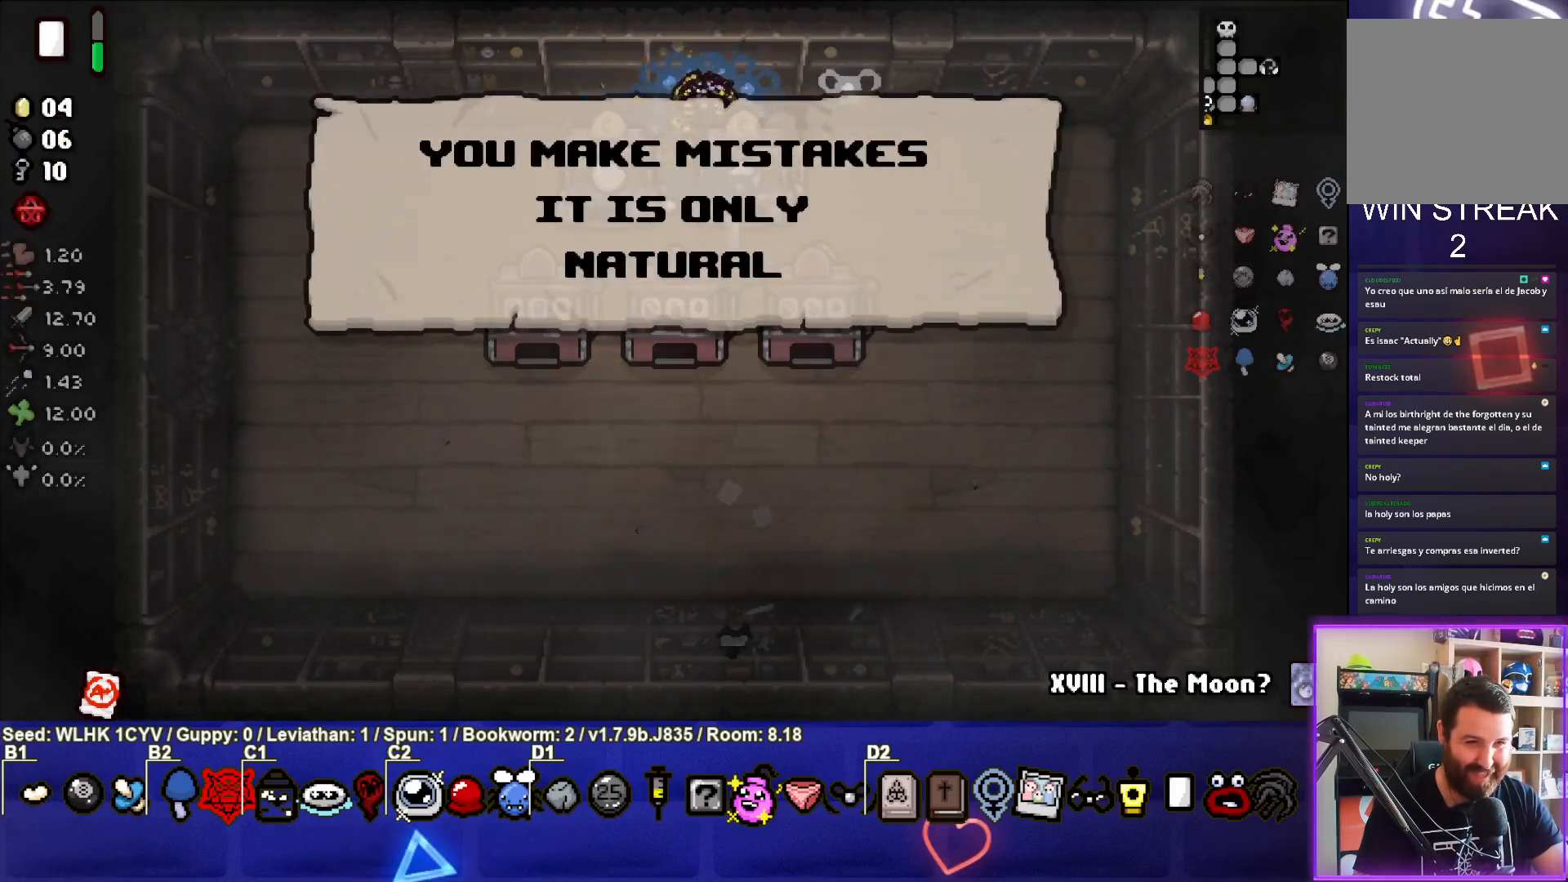
{"buttons": [], "left_stick": "left", "events": [[117, "left_stick", "left"]]}
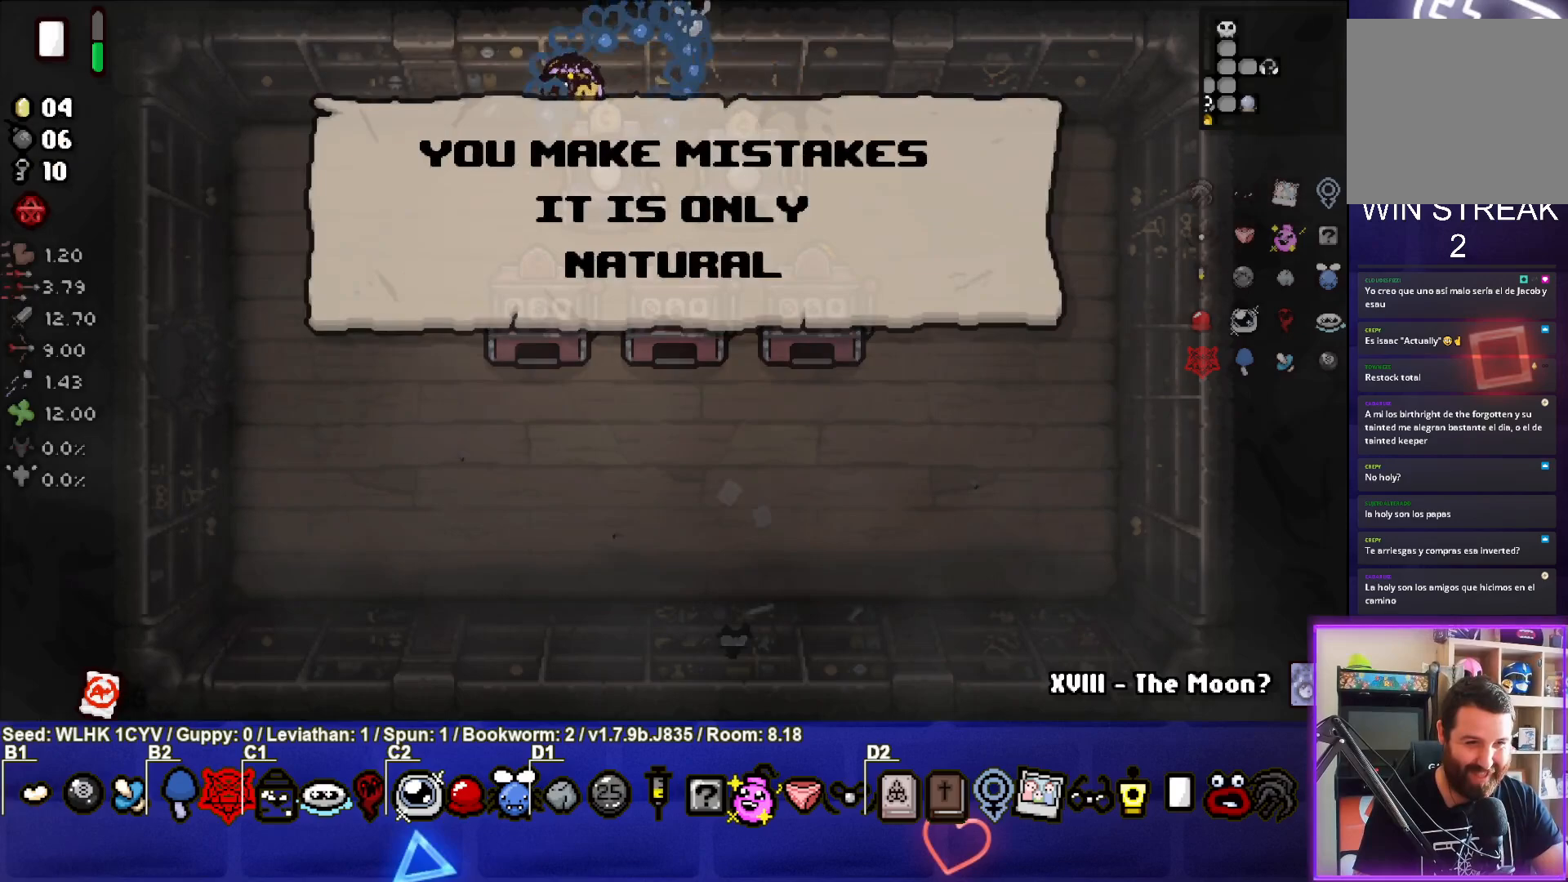
{"buttons": [], "left_stick": "left", "events": [[133, "left_stick", "center"], [467, "left_stick", "left"]]}
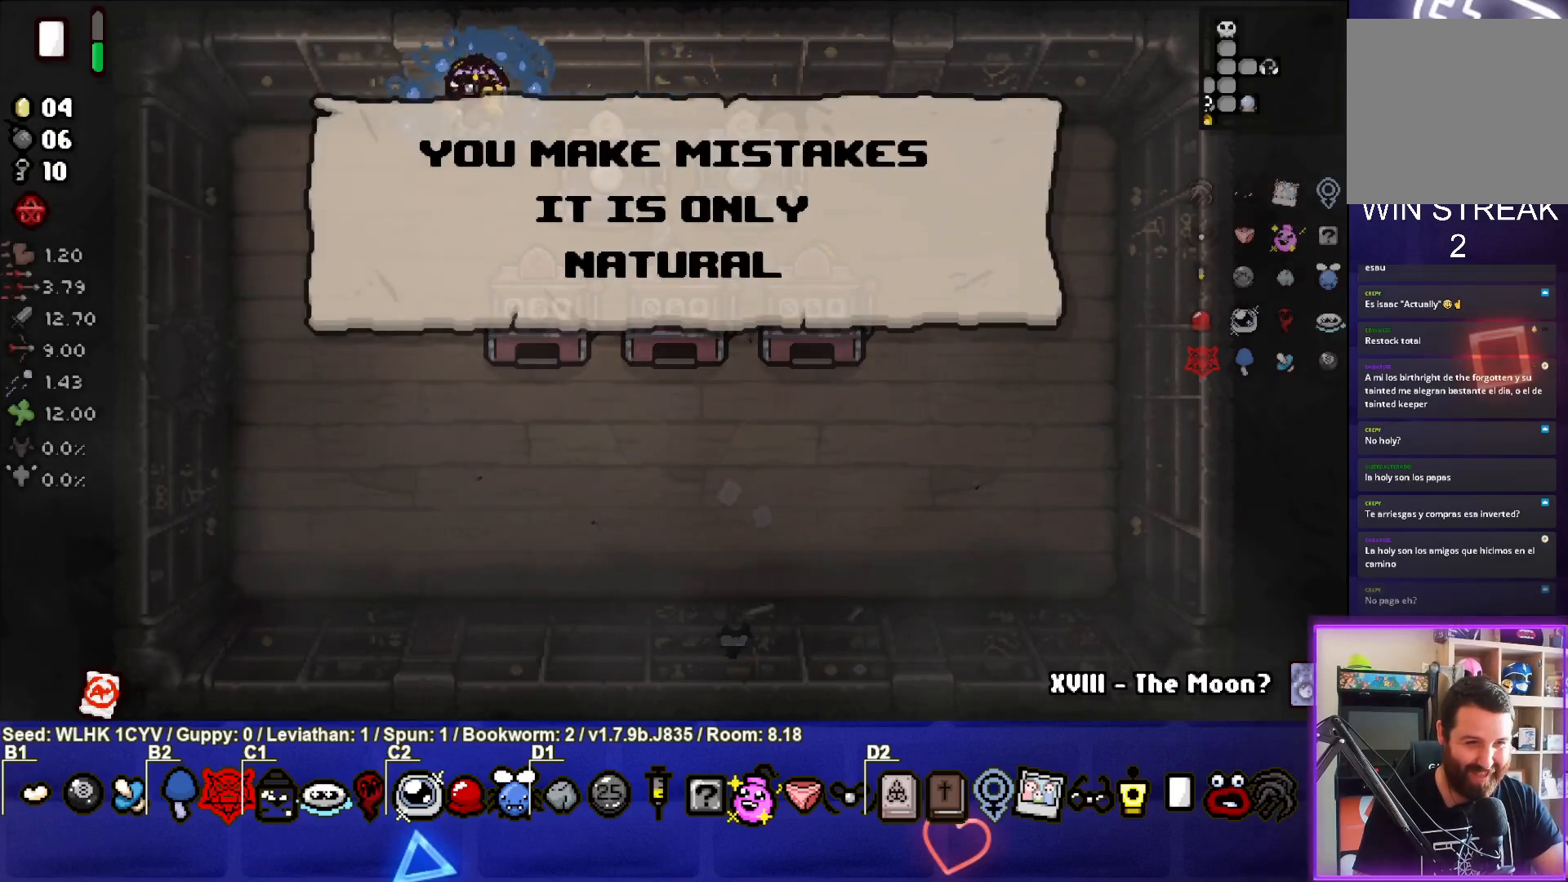
{"buttons": [], "left_stick": "down", "events": [[33, "left_stick", "down-left"], [350, "left_stick", "down"]]}
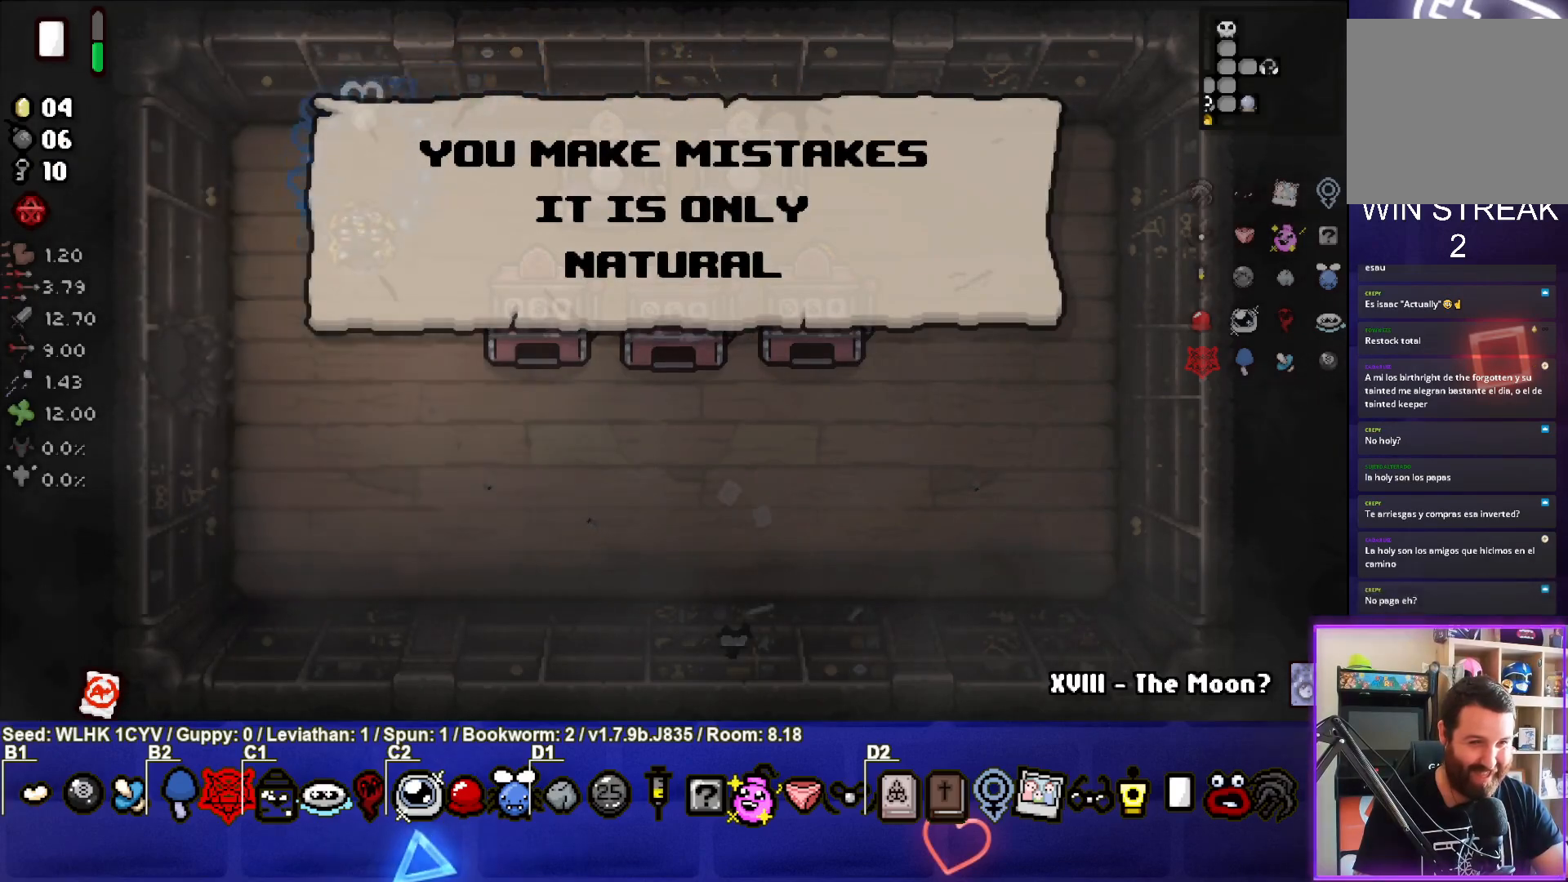
{"buttons": [], "left_stick": "right", "events": [[283, "left_stick", "down-right"], [417, "left_stick", "right"]]}
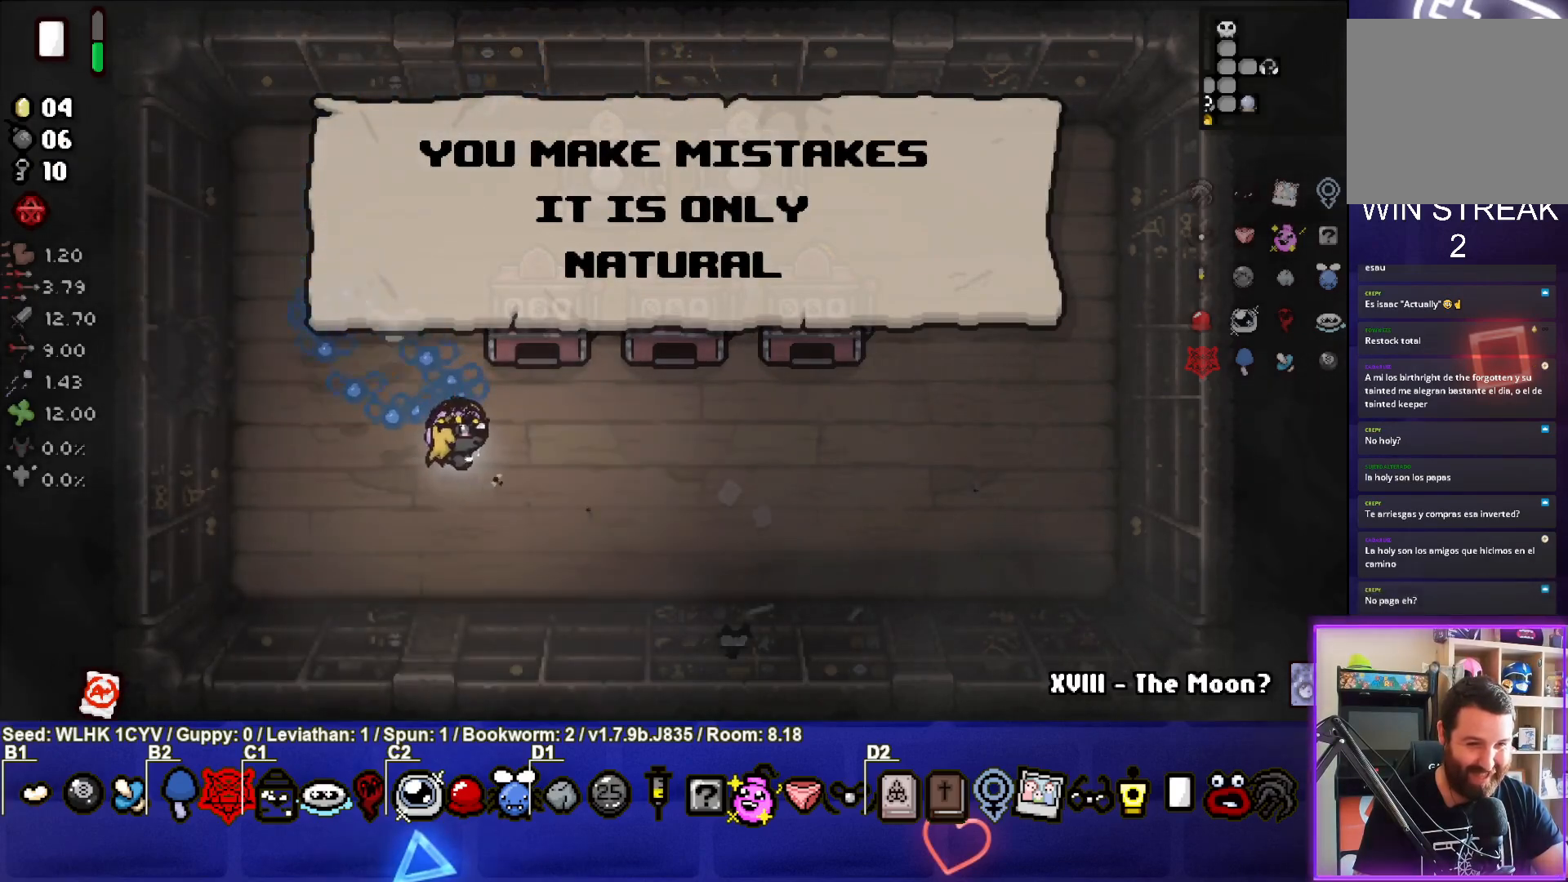
{"buttons": [], "left_stick": "up", "events": [[267, "left_stick", "center"], [467, "left_stick", "up"]]}
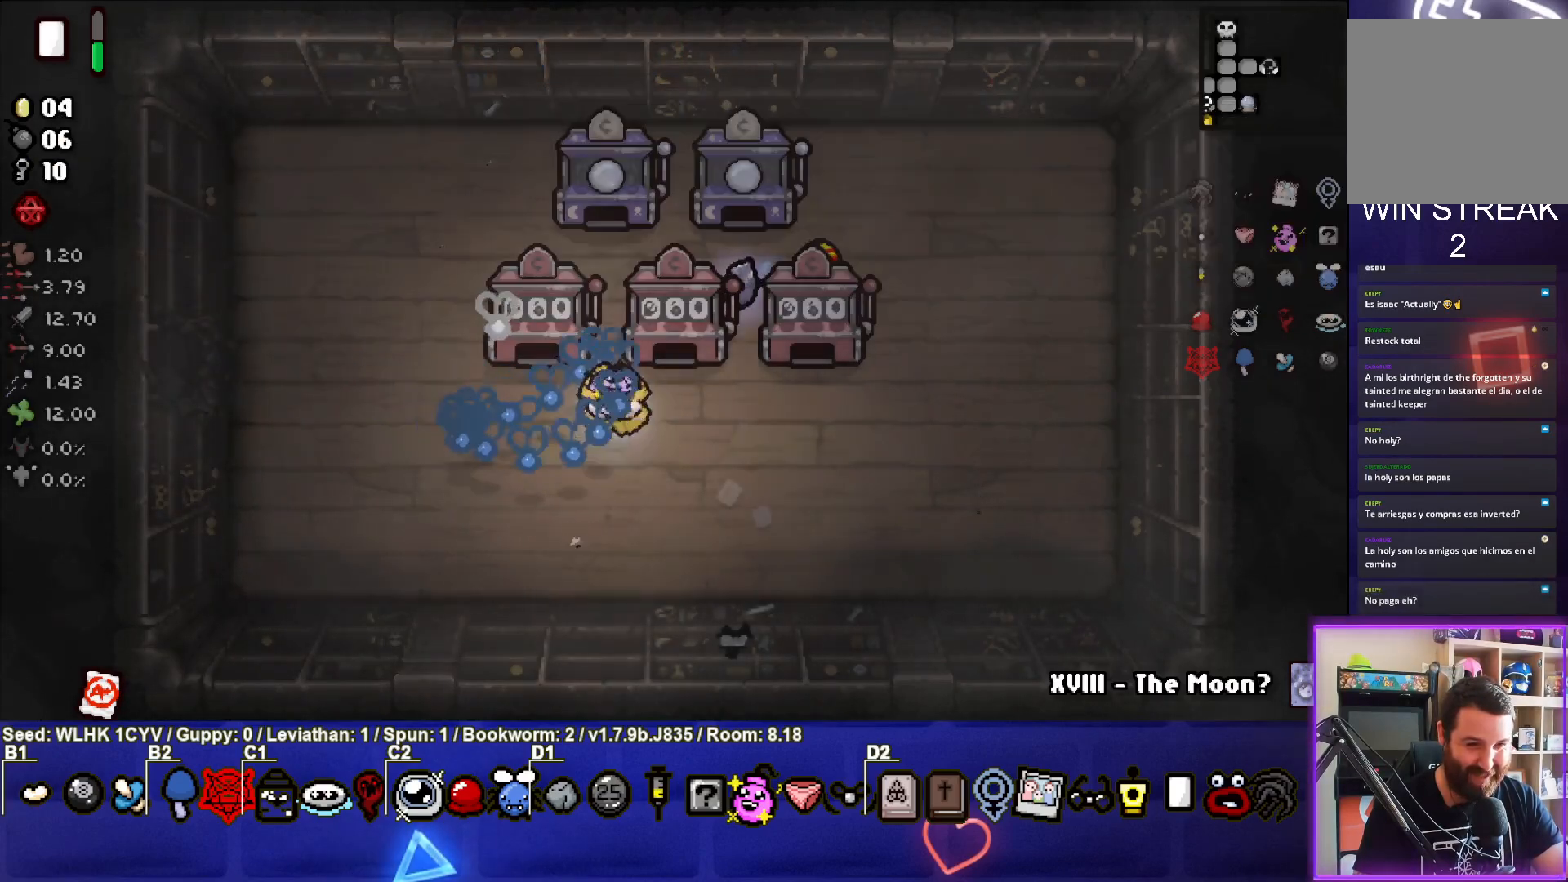
{"buttons": [], "left_stick": "center", "events": [[183, "left_stick", "center"]]}
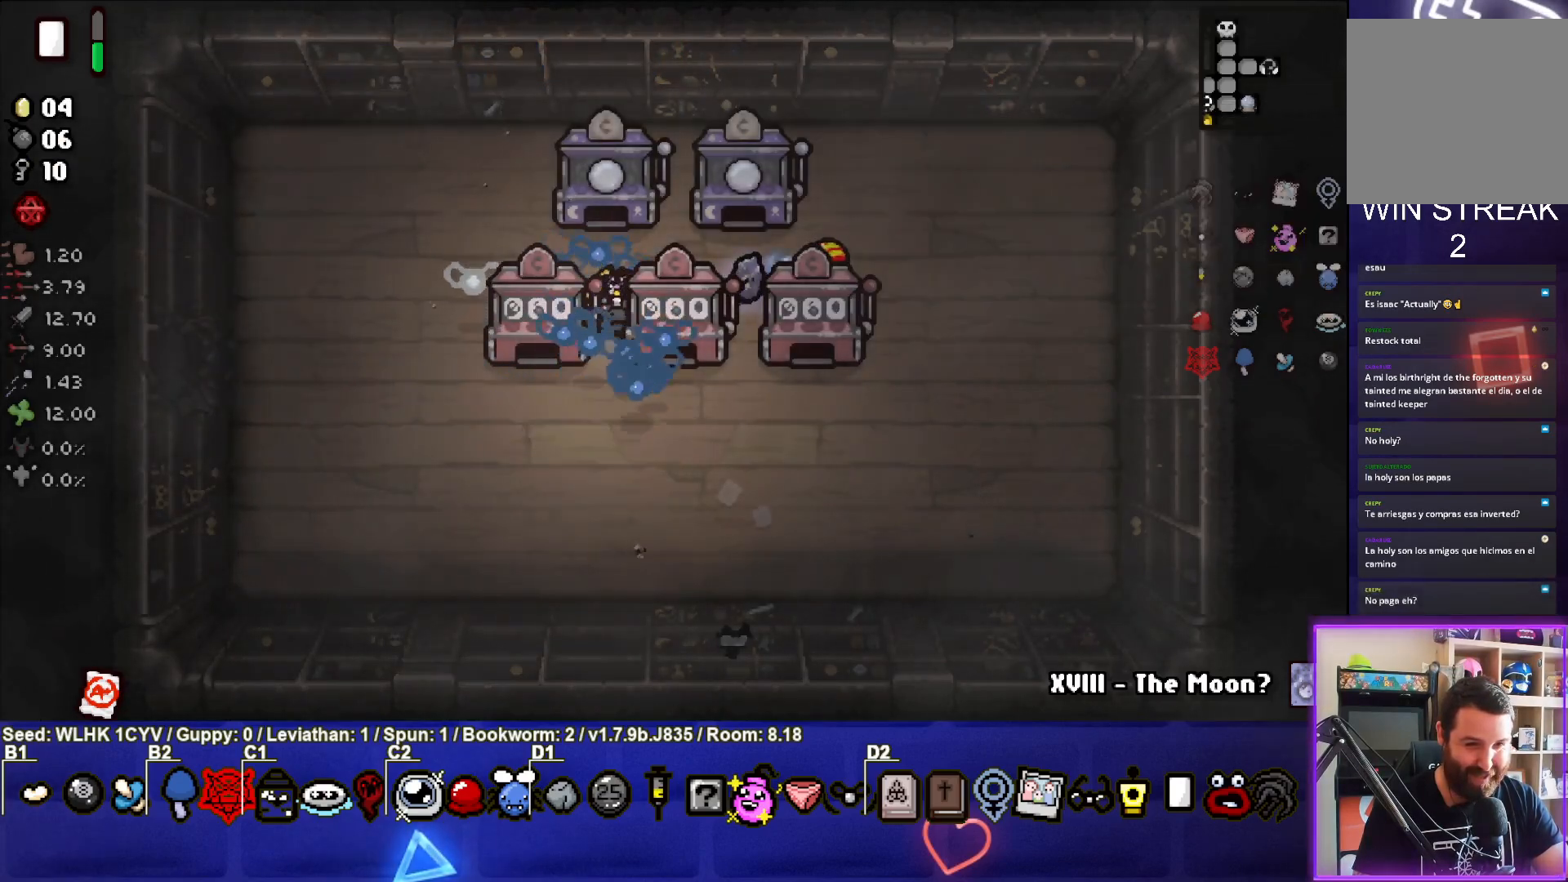
{"buttons": [], "left_stick": "center", "events": [[33, "left_stick", "up"], [200, "left_stick", "right"], [417, "left_stick", "center"]]}
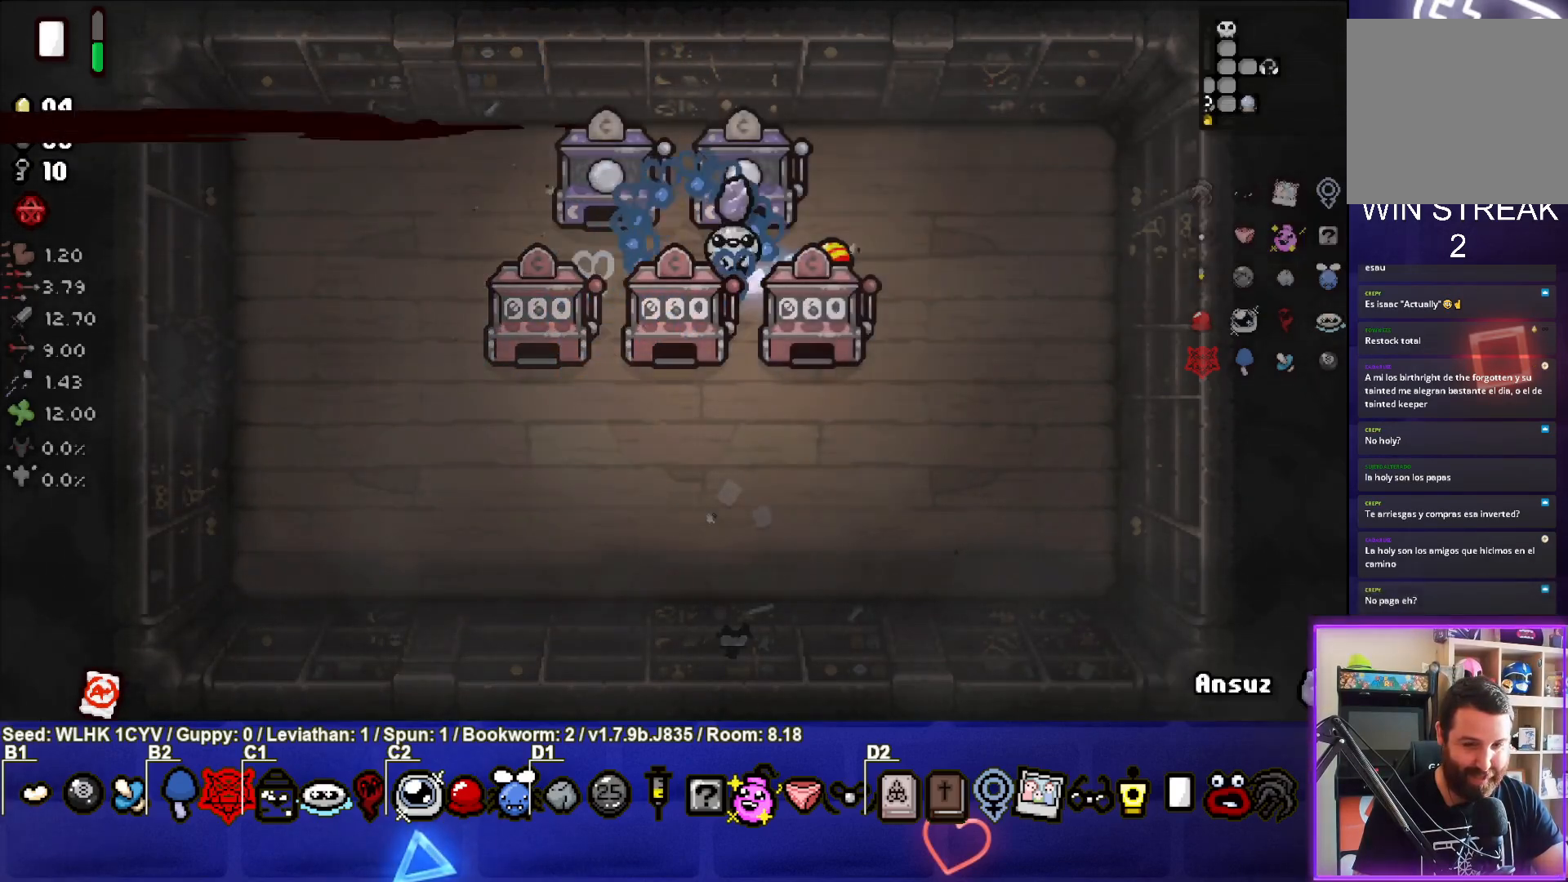
{"buttons": [], "left_stick": "left", "events": [[17, "left_stick", "left"]]}
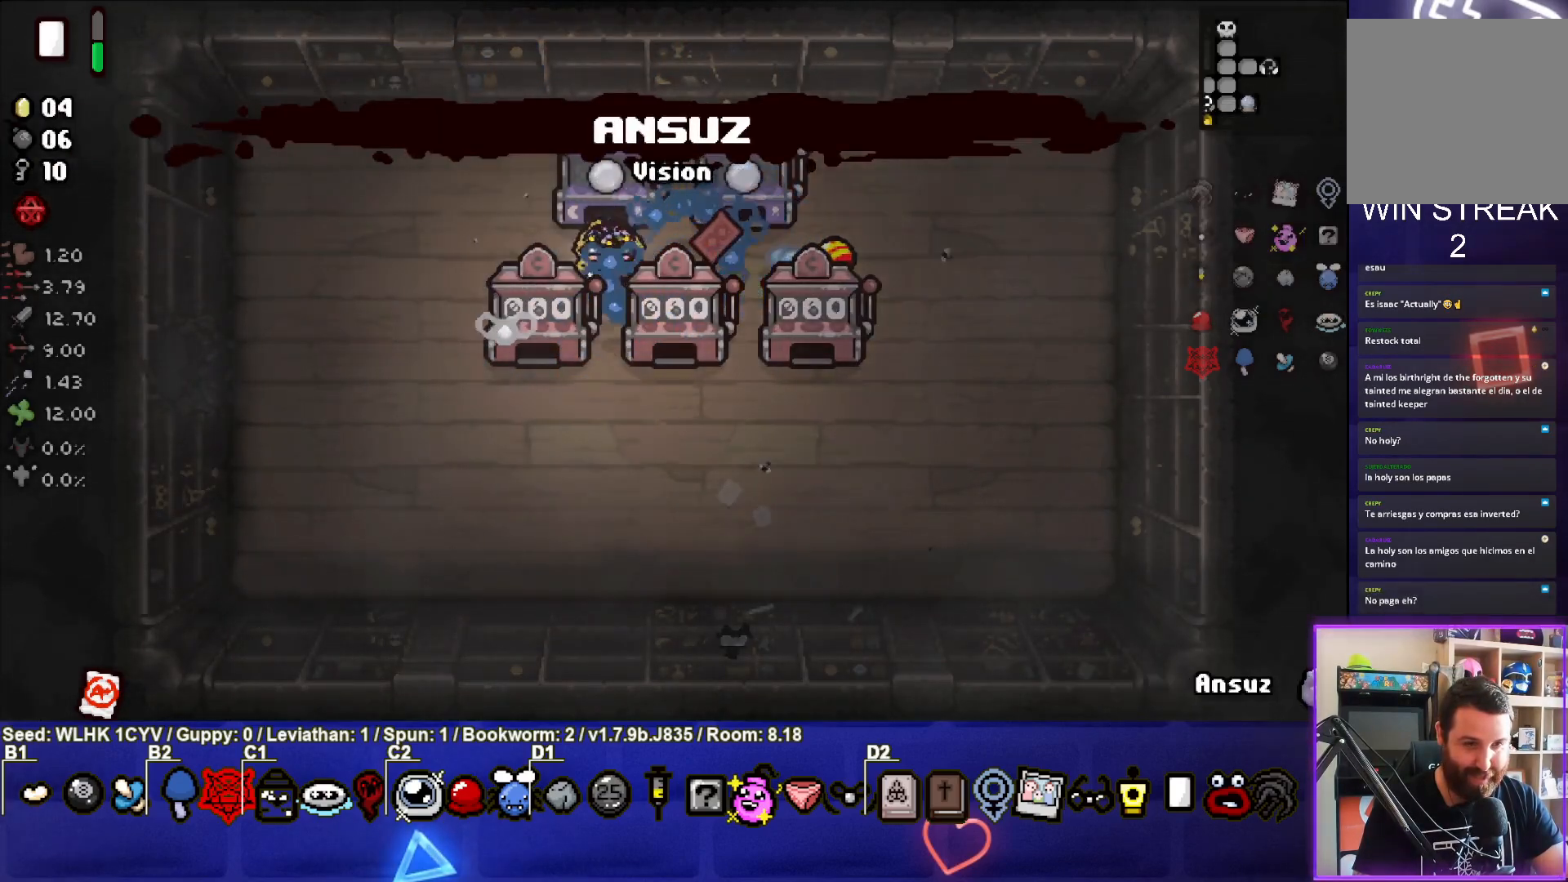
{"buttons": [], "left_stick": "center", "events": [[500, "left_stick", "center"]]}
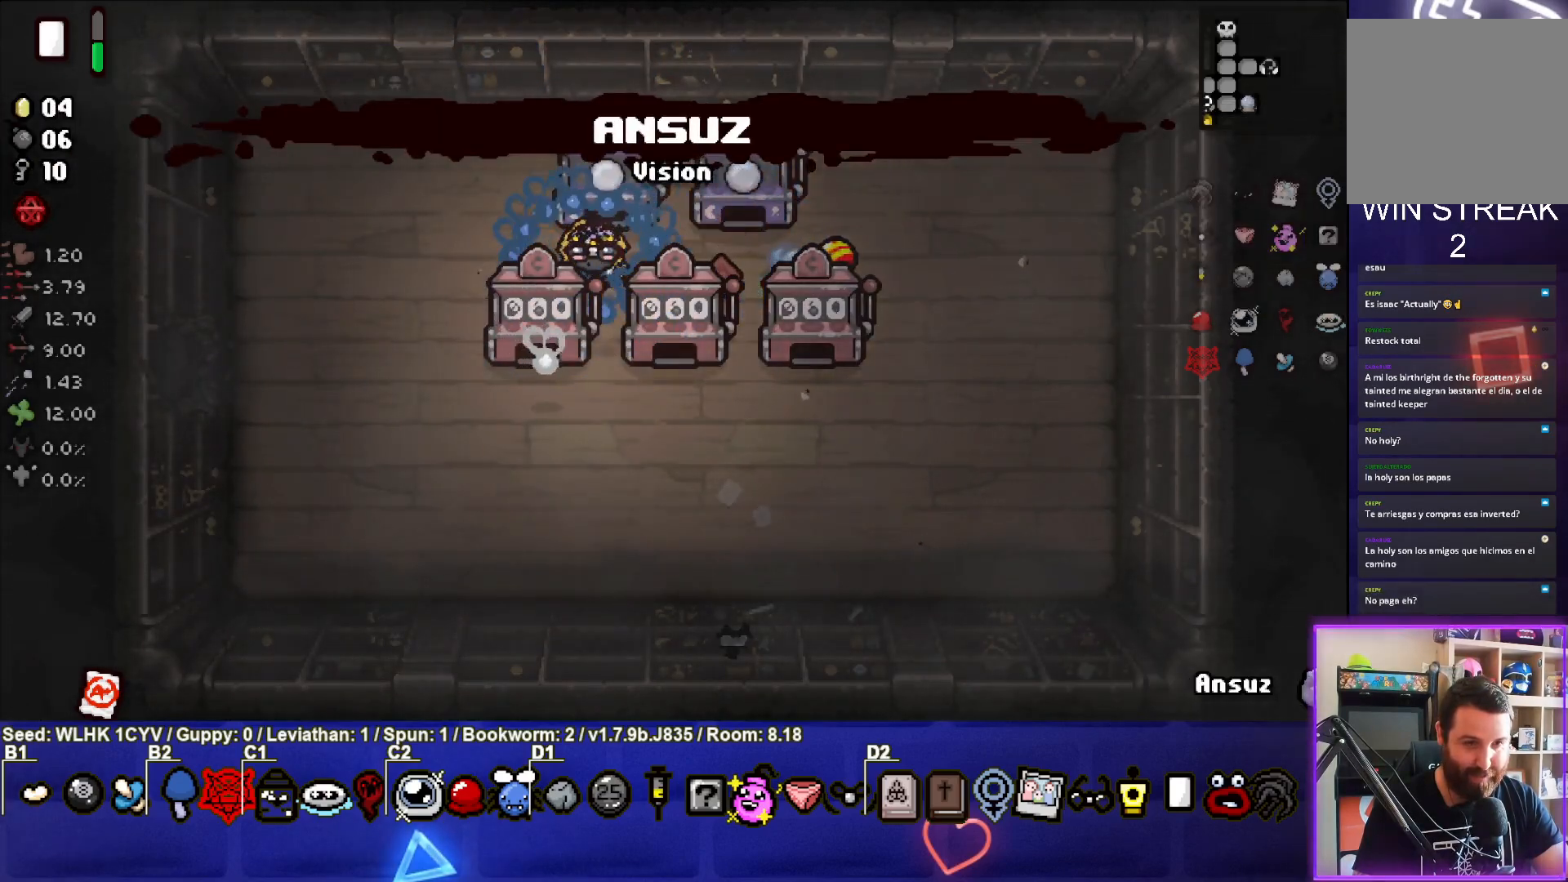
{"buttons": [], "left_stick": "right", "events": [[83, "left_stick", "right"], [233, "left_stick", "center"], [317, "left_stick", "right"]]}
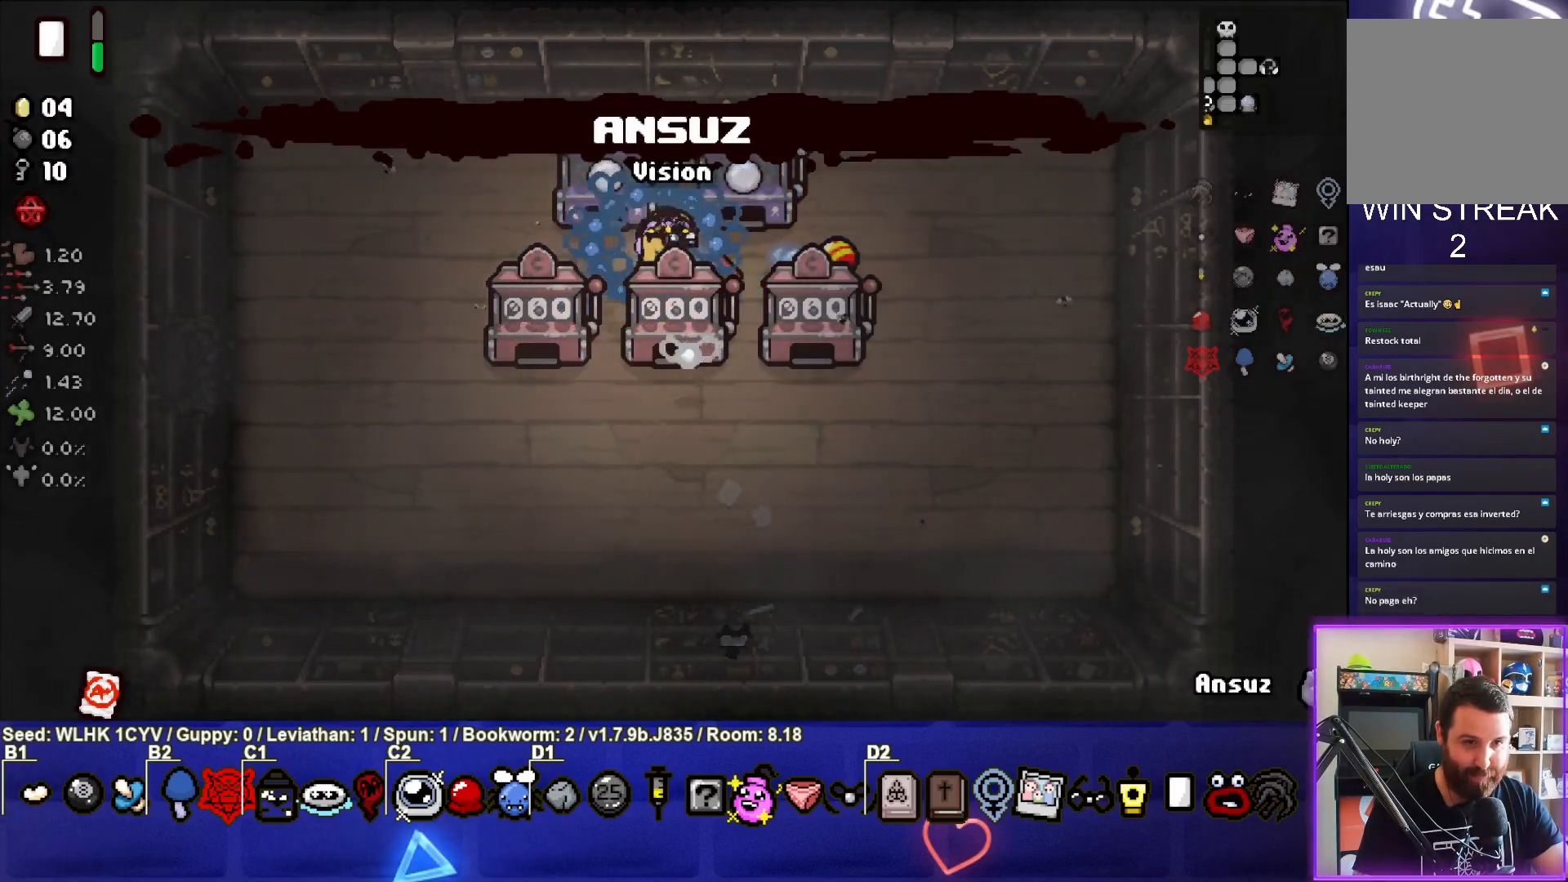
{"buttons": [], "left_stick": "center", "events": [[67, "left_stick", "center"], [133, "left_stick", "left"], [350, "left_stick", "center"]]}